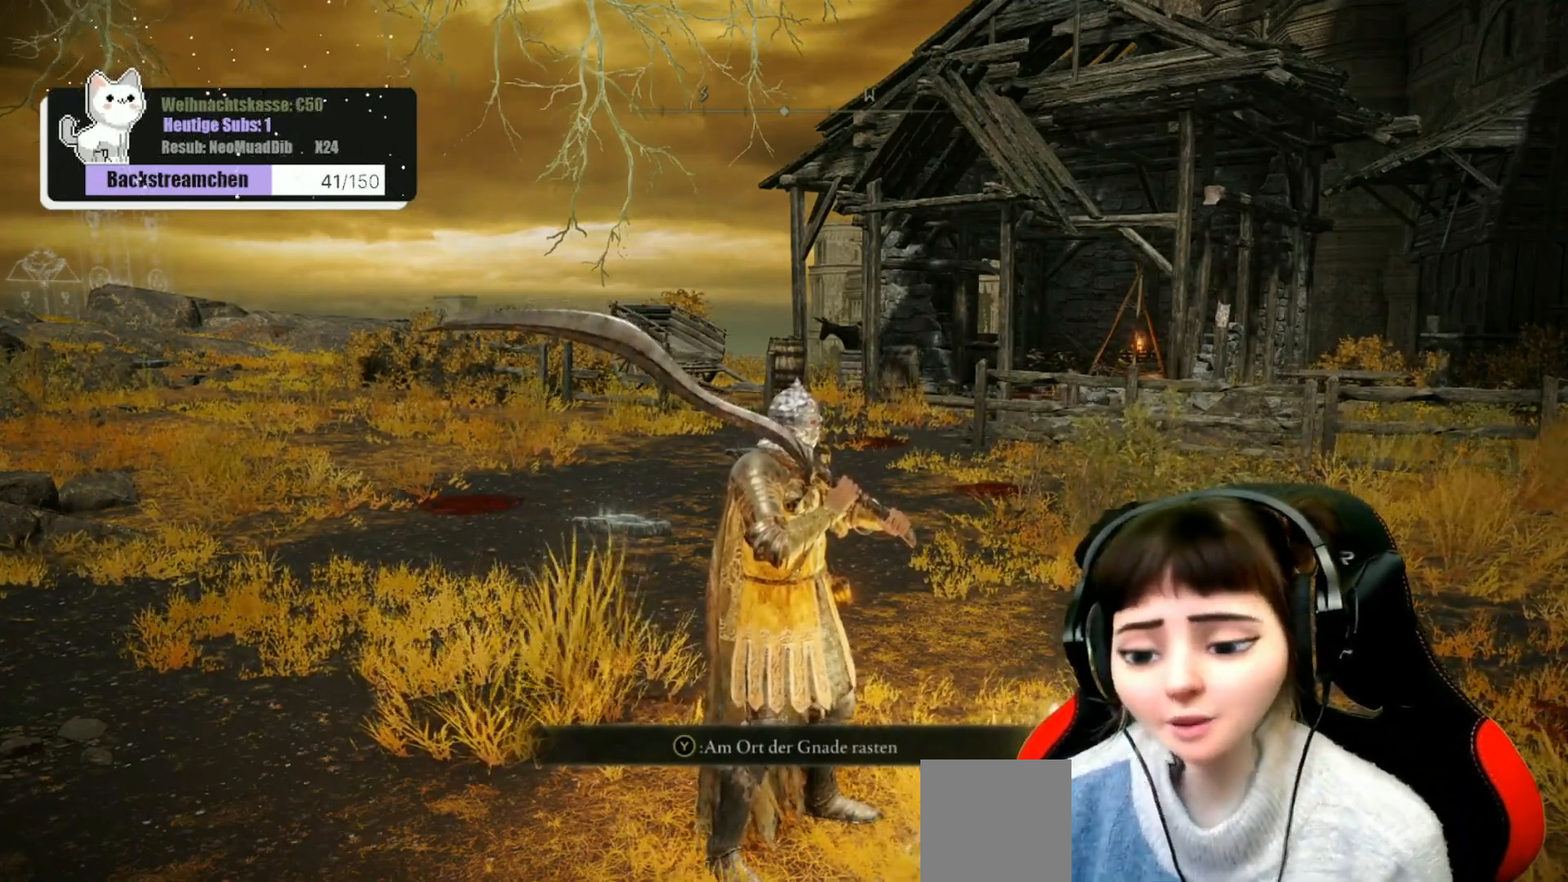
Gameplay with a controller (Xbox layout); each line is a JSON object with the inputs held at the frame after it. "events" lists button and stick changes between this image and that frame as [ms after this image, input, new state], when the widget could be followed in between.
{"buttons": [], "left_stick": "center", "right_stick": "center", "events": [[33, "right_stick", "down"], [83, "right_stick", "down-left"], [233, "right_stick", "center"]]}
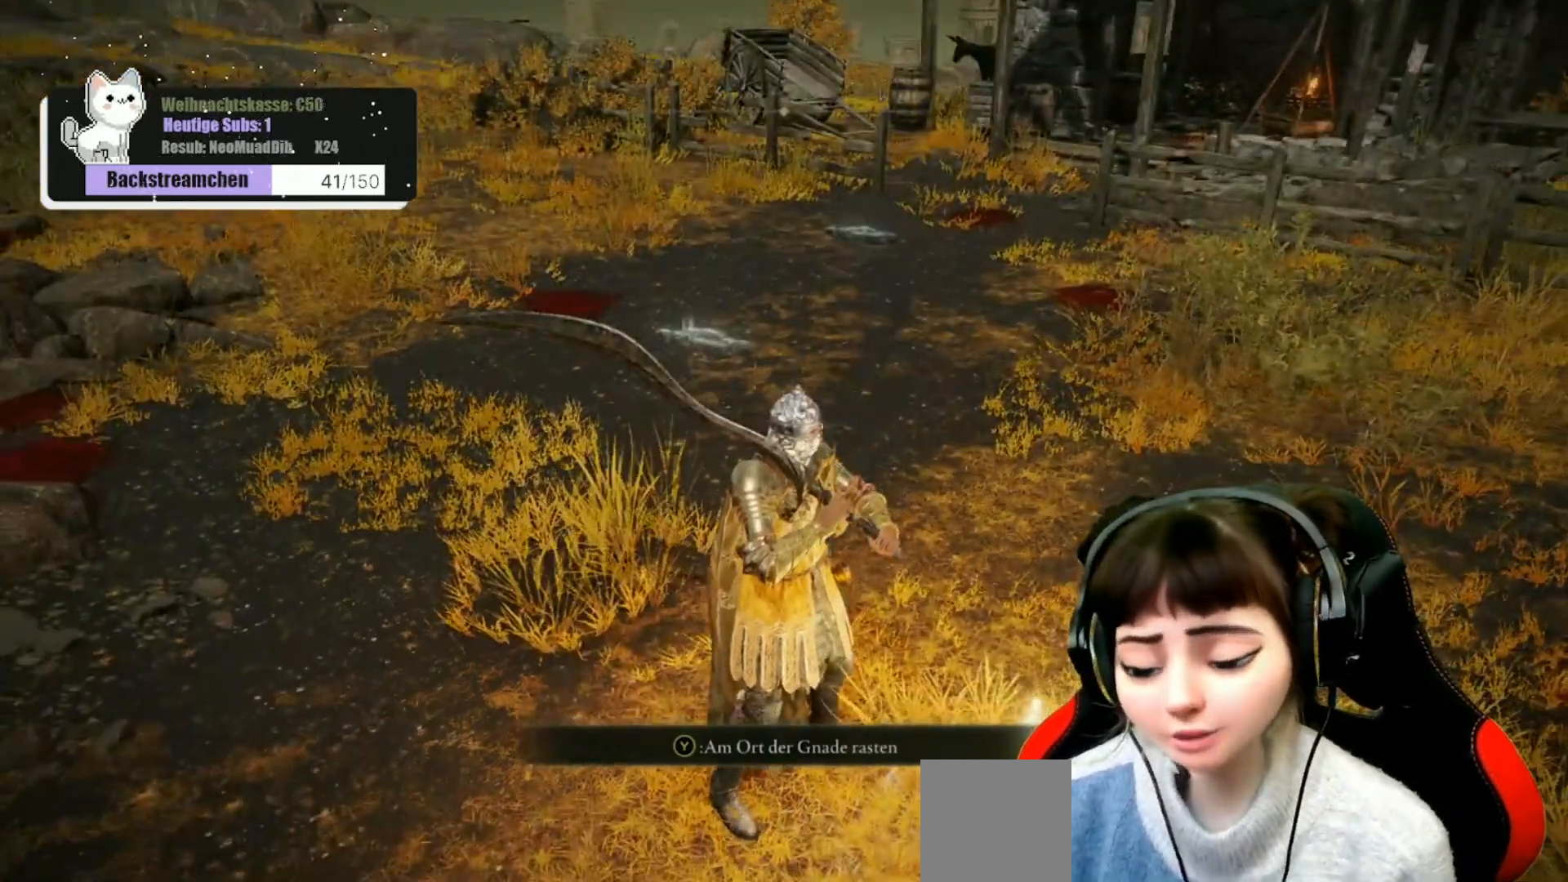
{"buttons": [], "left_stick": "center", "right_stick": "left", "events": [[50, "right_stick", "up"], [200, "right_stick", "left"]]}
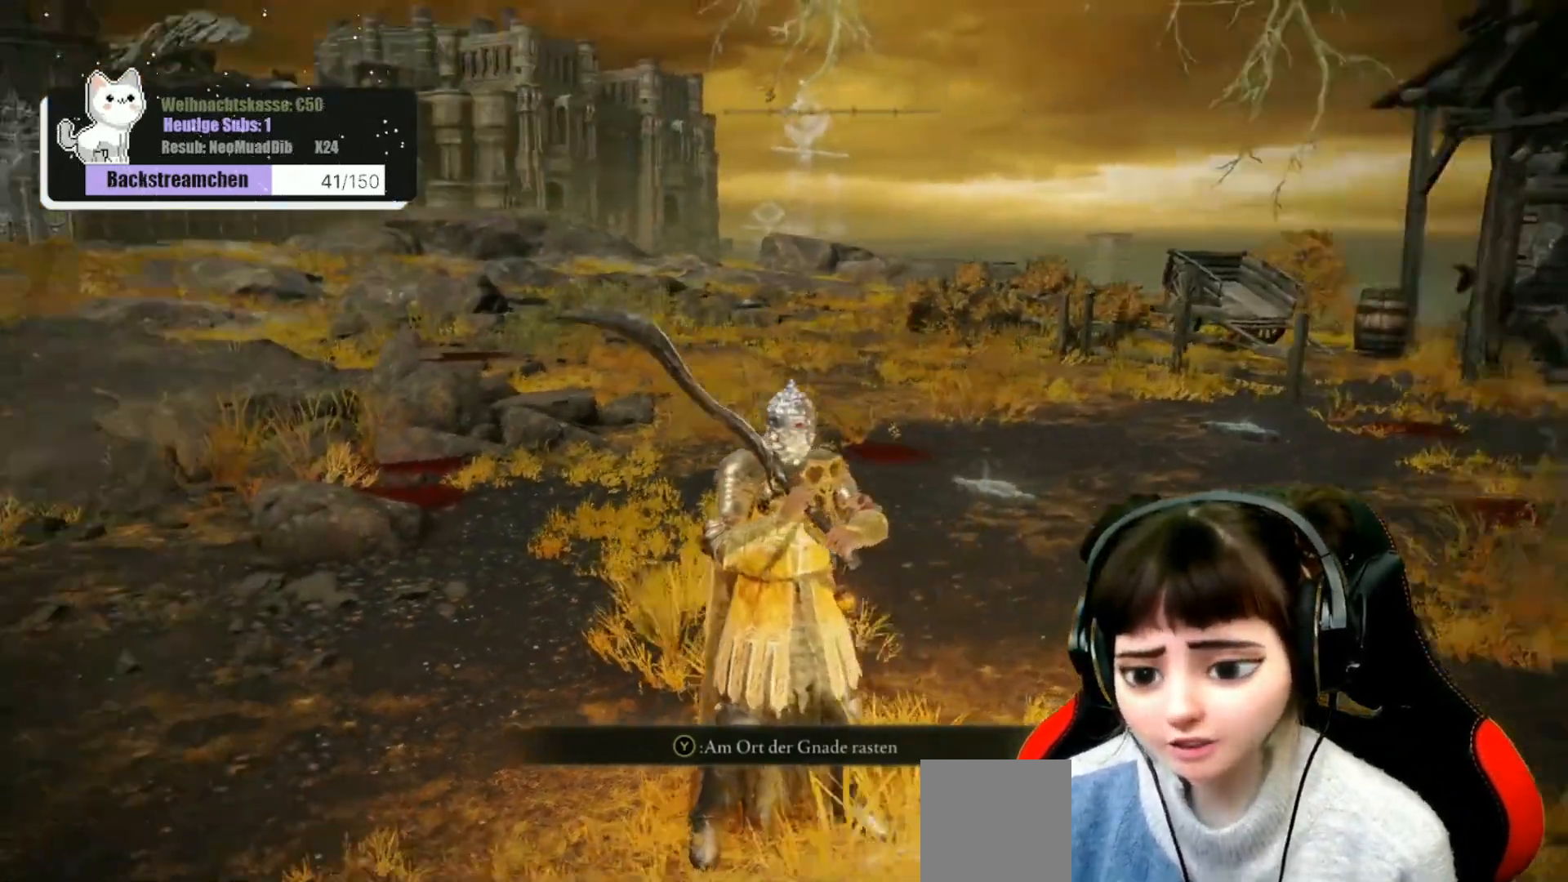
{"buttons": [], "left_stick": "center", "right_stick": "center", "events": [[150, "right_stick", "center"]]}
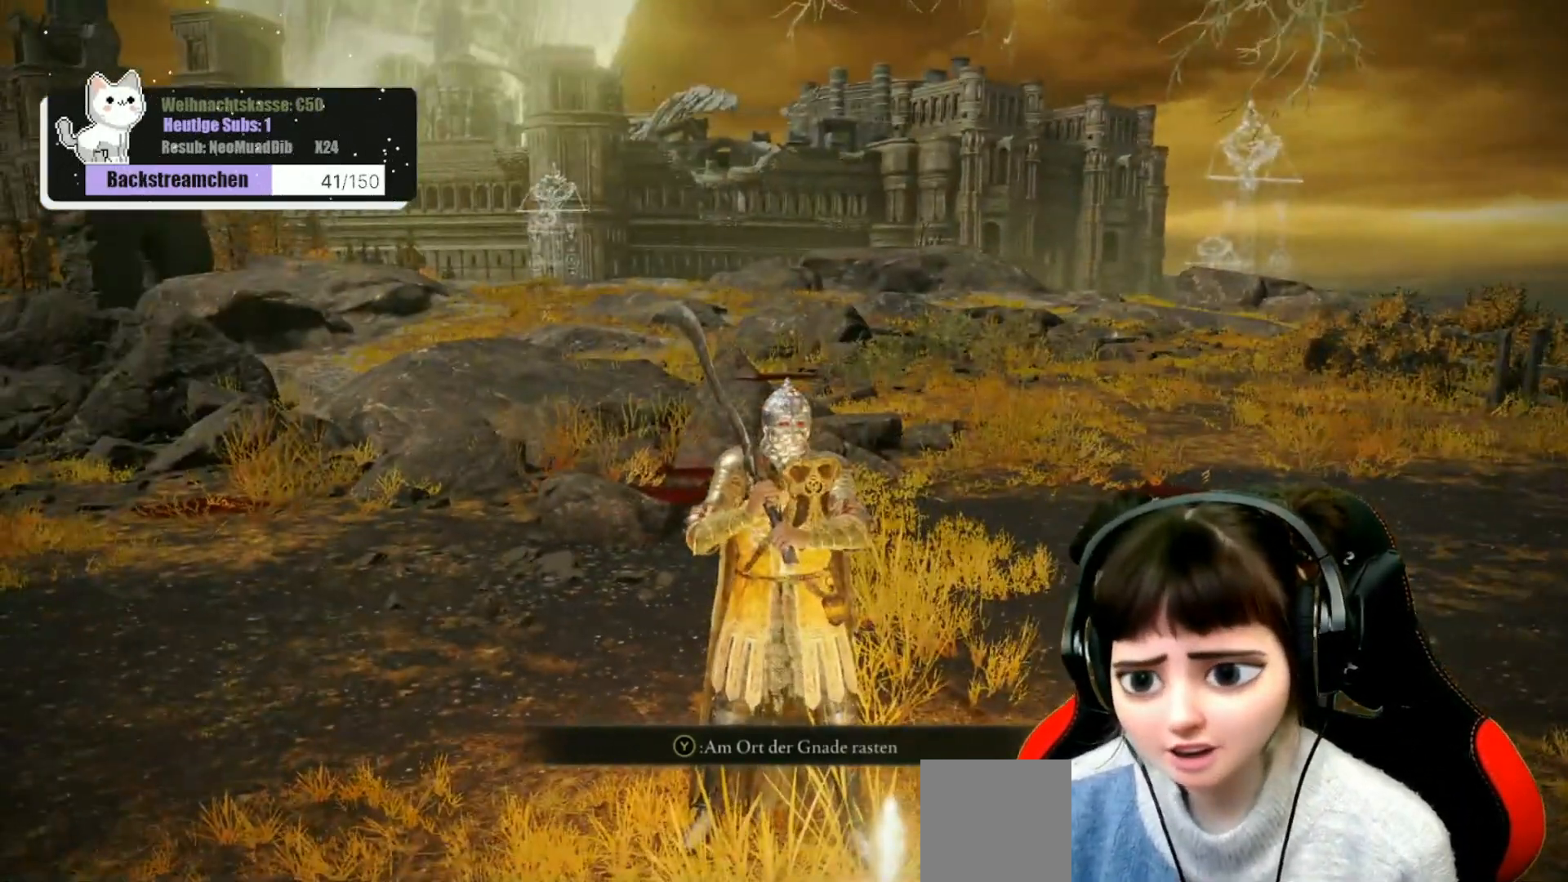
{"buttons": [], "left_stick": "center", "right_stick": "center", "events": [[250, "left_stick", "down"], [400, "left_stick", "center"]]}
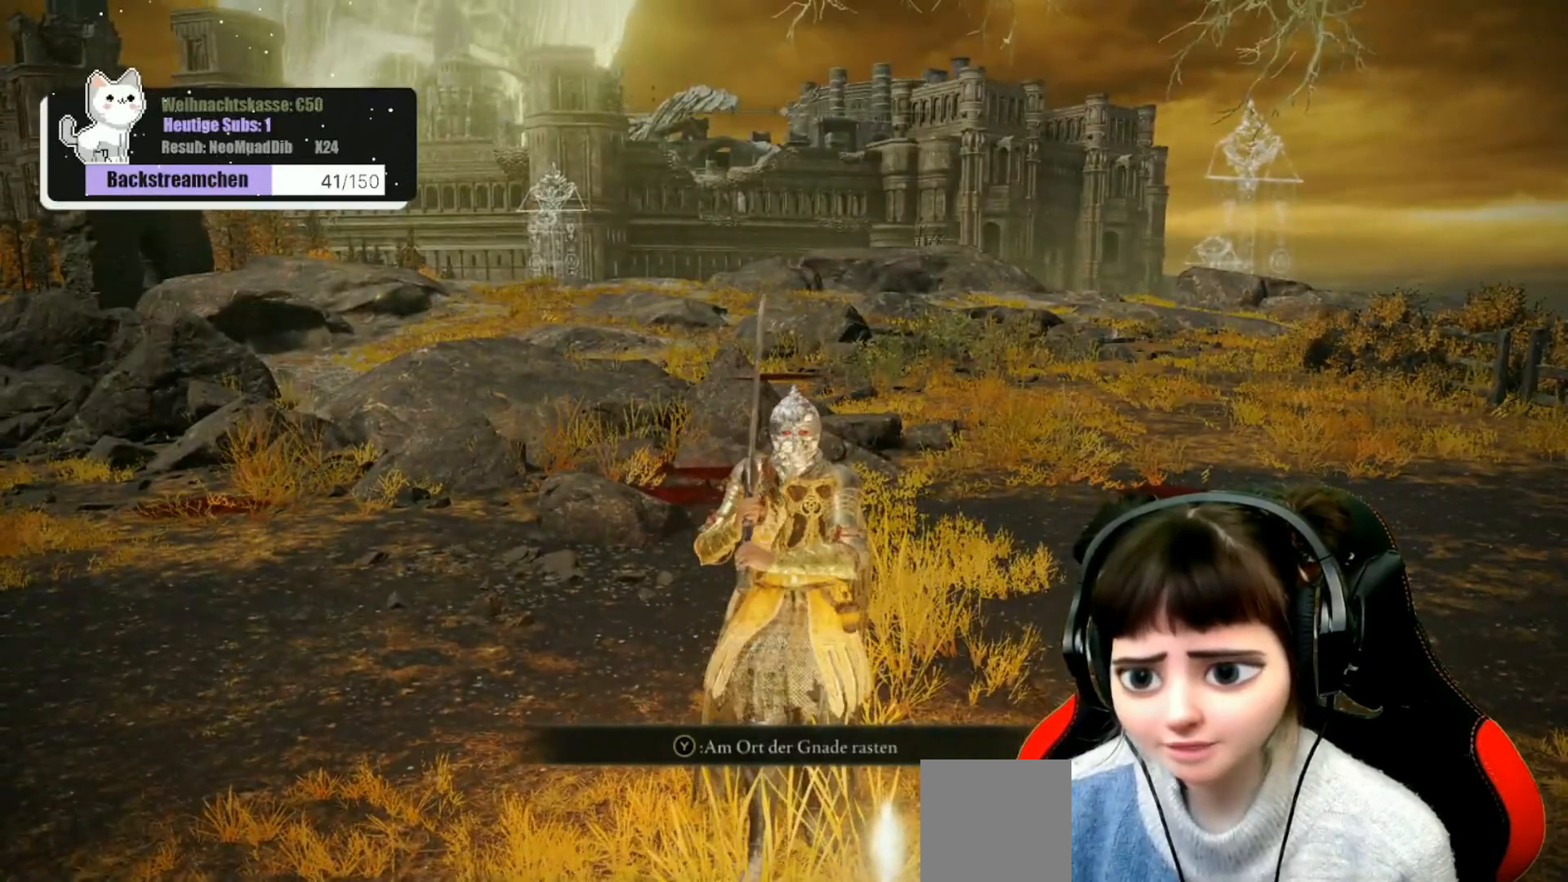
{"buttons": [], "left_stick": "center", "right_stick": "left", "events": [[167, "right_stick", "left"]]}
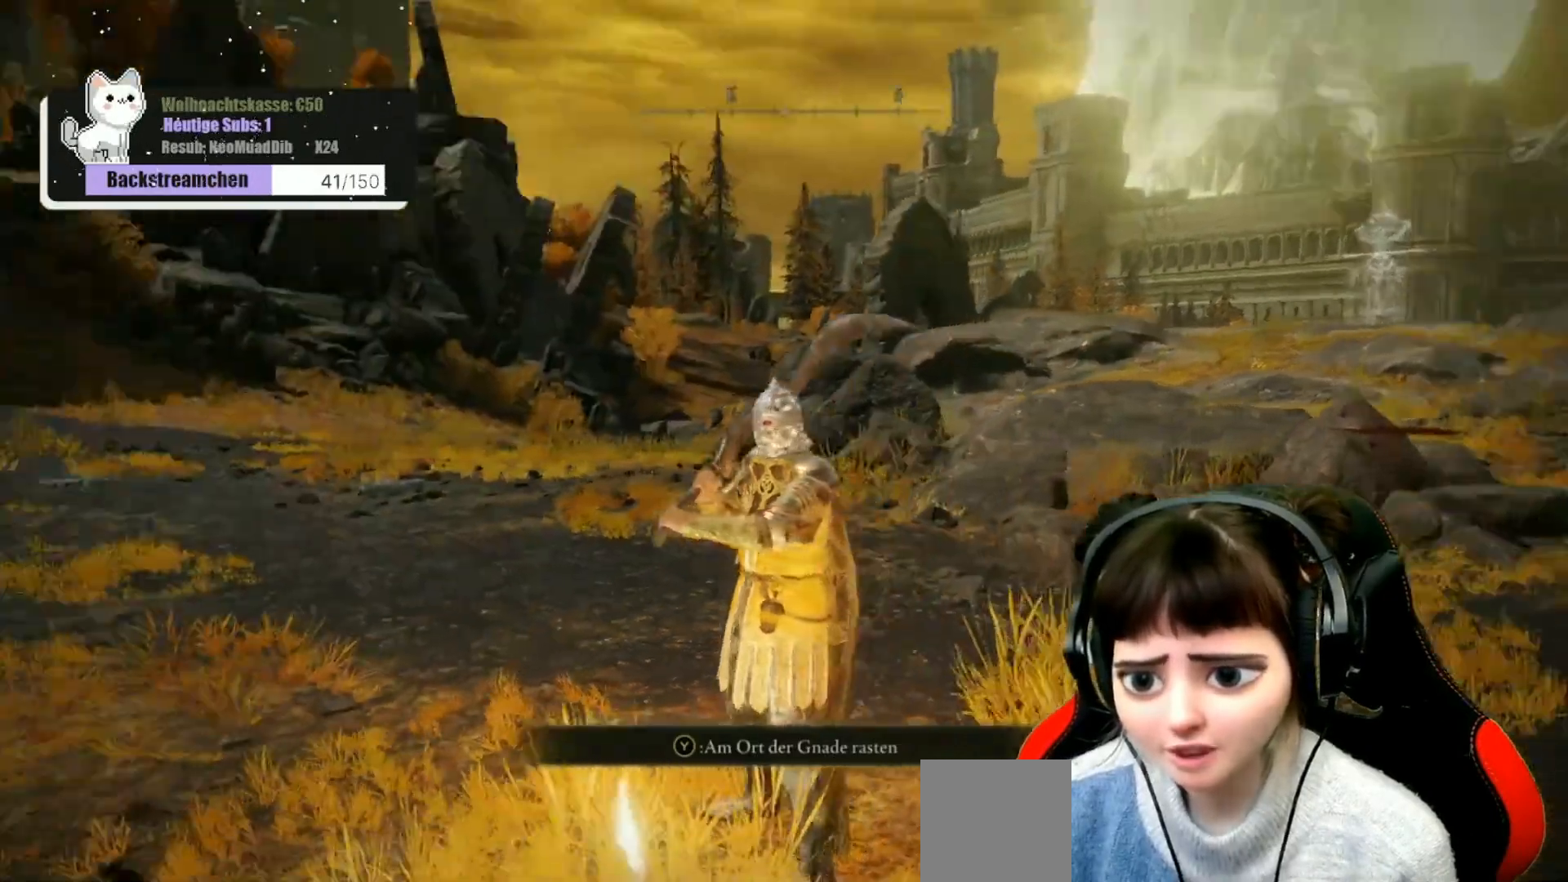
{"buttons": [], "left_stick": "center", "right_stick": "center", "events": [[133, "right_stick", "center"]]}
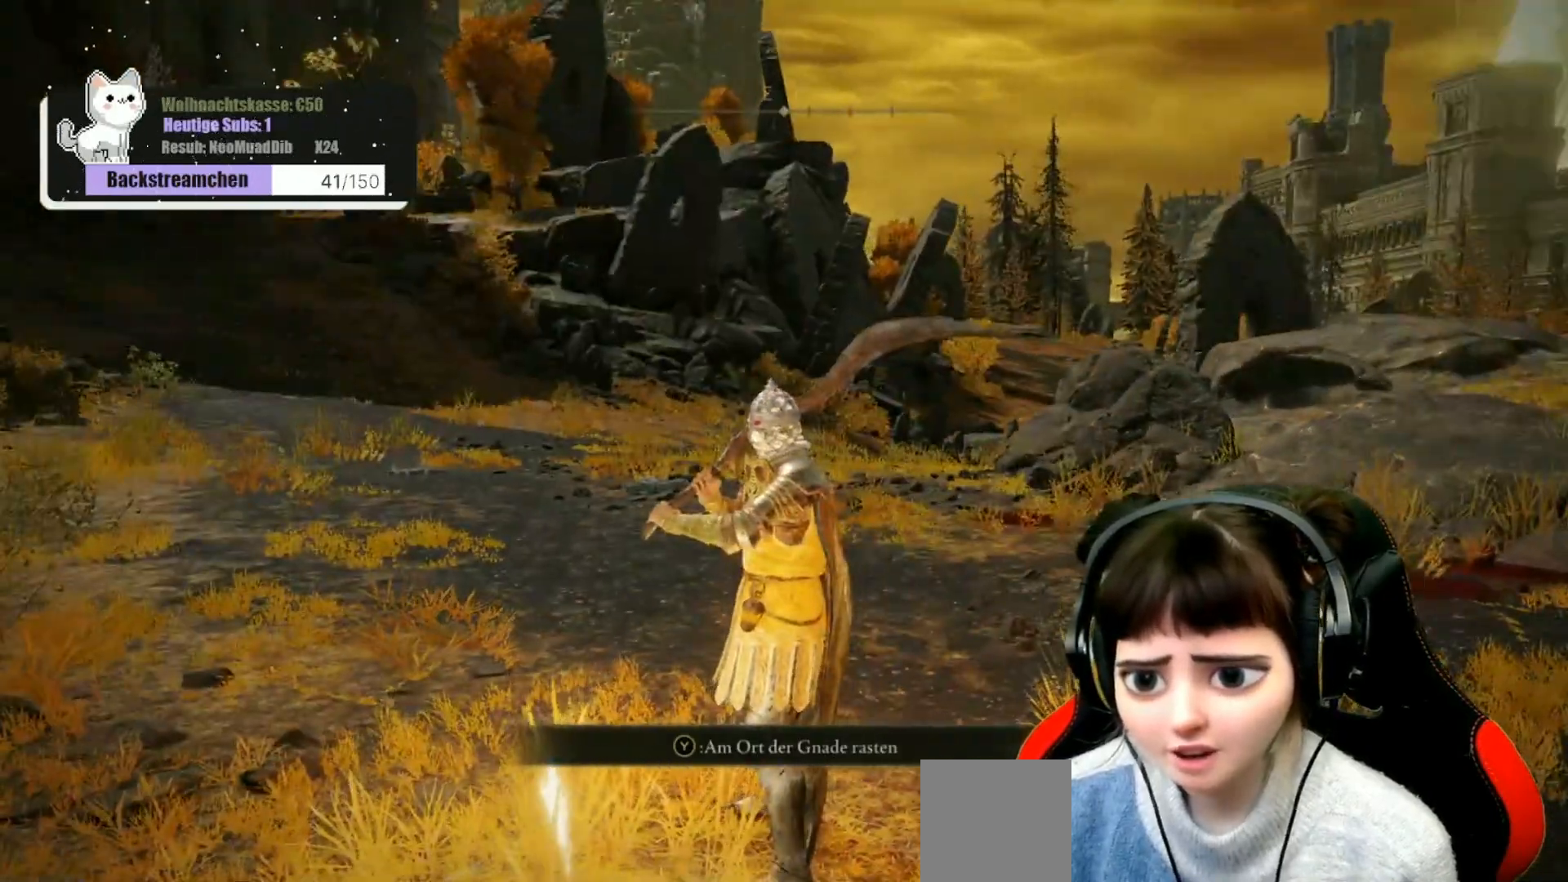
{"buttons": [], "left_stick": "center", "right_stick": "center", "events": []}
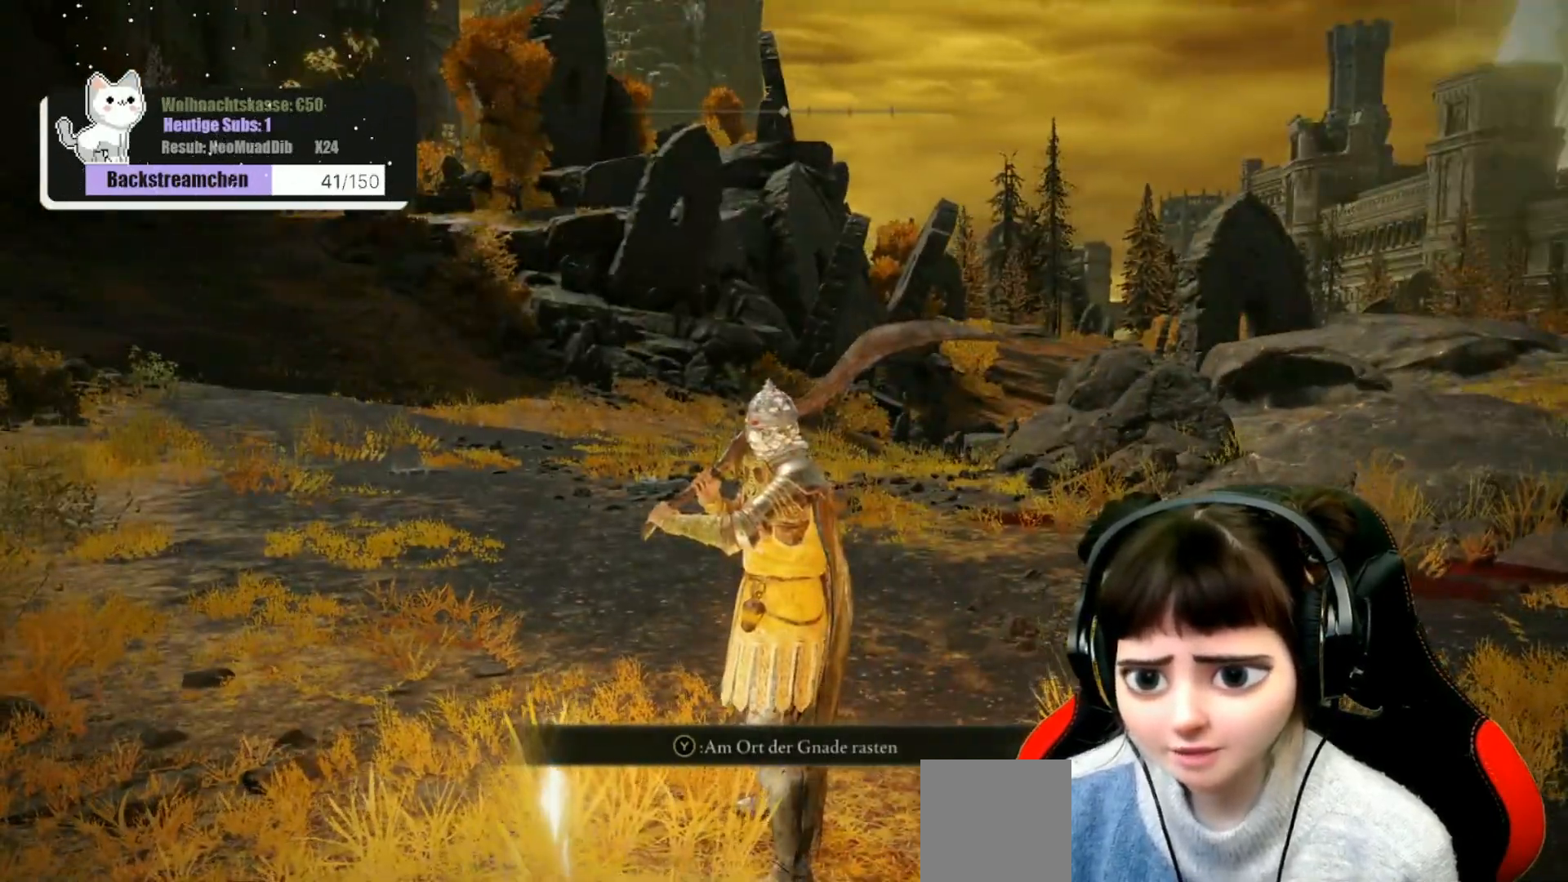
{"buttons": [], "left_stick": "center", "right_stick": "right", "events": [[33, "right_stick", "right"]]}
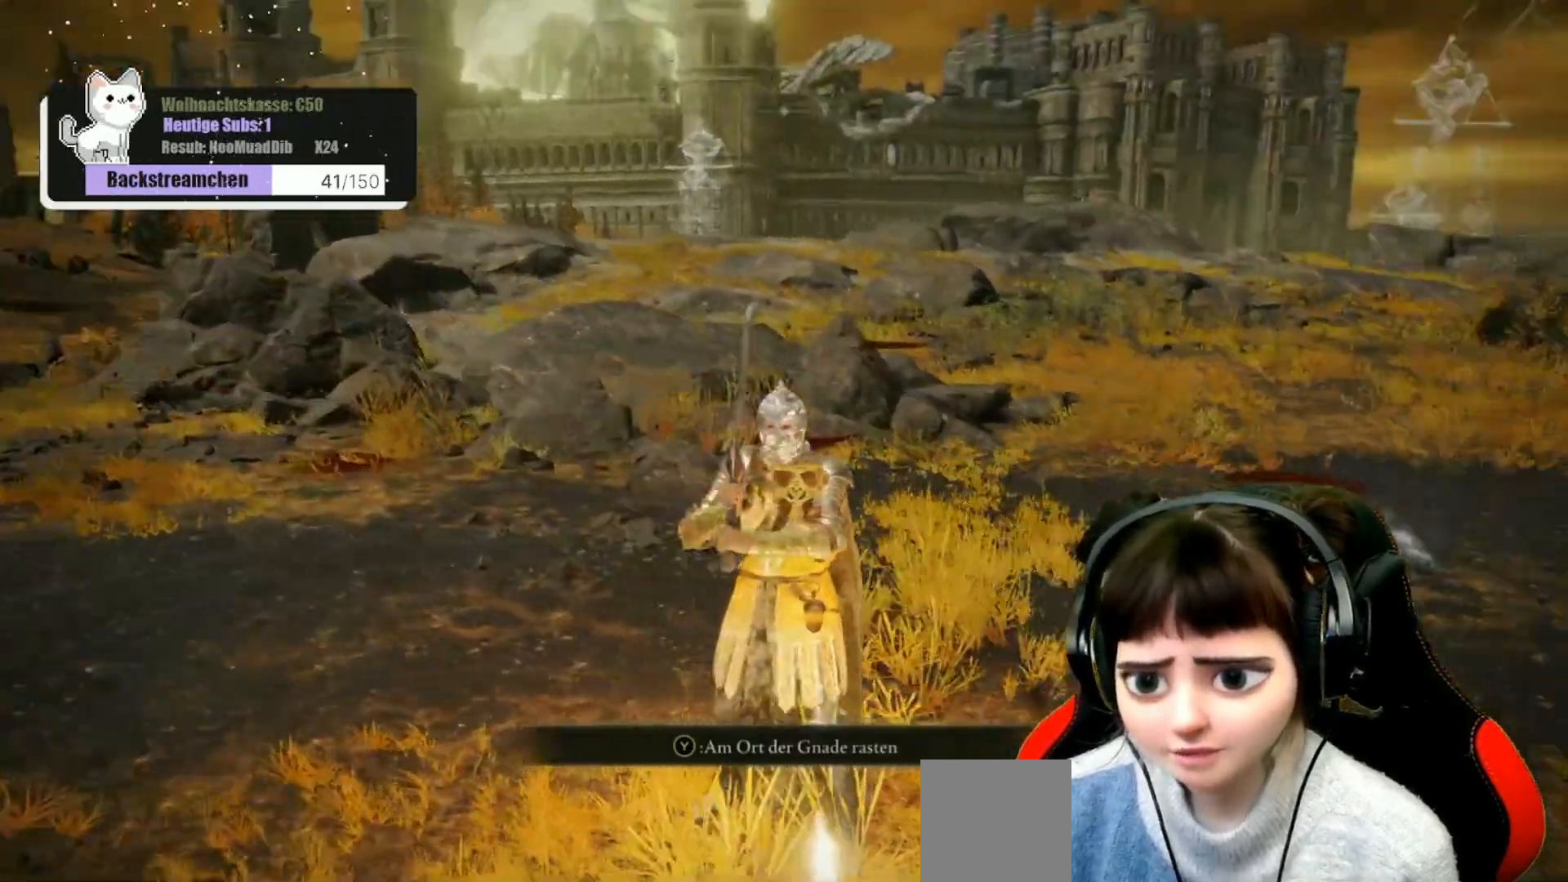
{"buttons": [], "left_stick": "up", "right_stick": "right", "events": [[467, "left_stick", "up"]]}
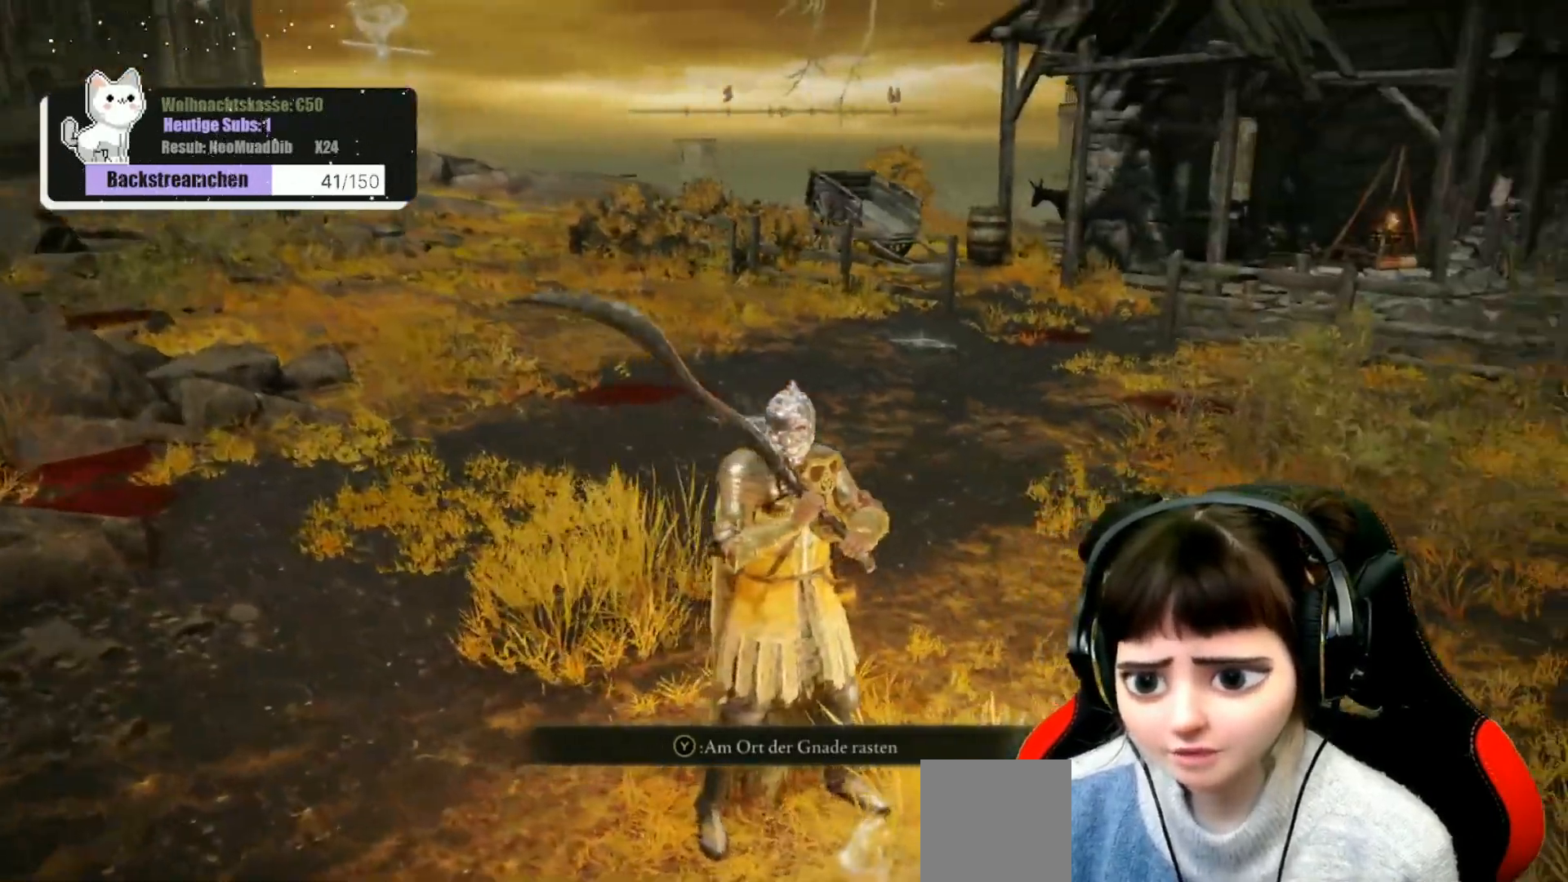
{"buttons": [], "left_stick": "up", "right_stick": "center", "events": [[183, "right_stick", "center"]]}
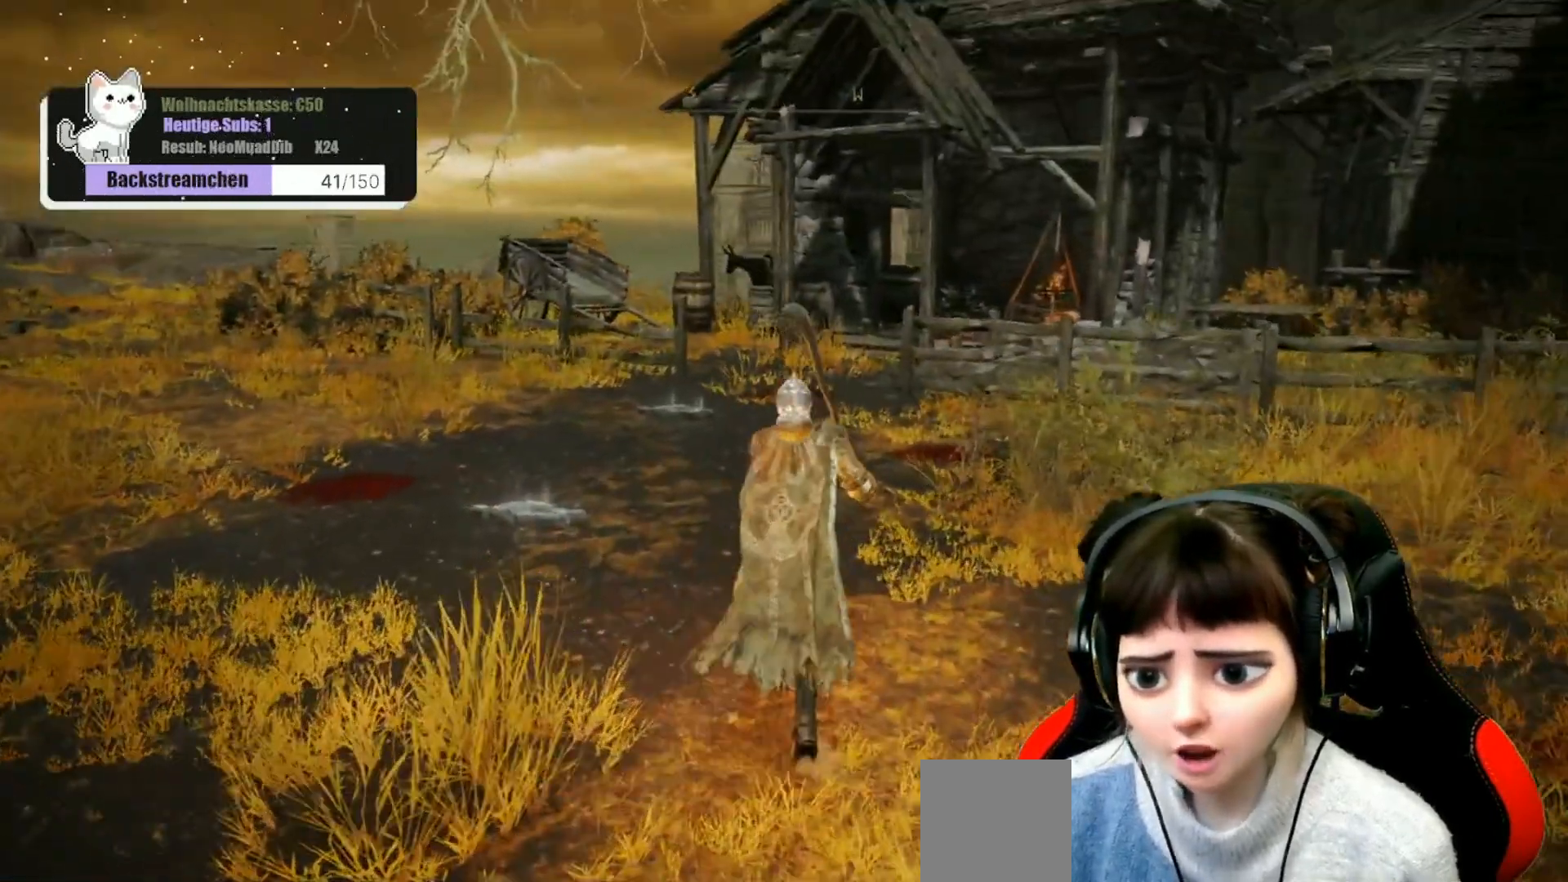
{"buttons": [], "left_stick": "up", "right_stick": "center", "events": []}
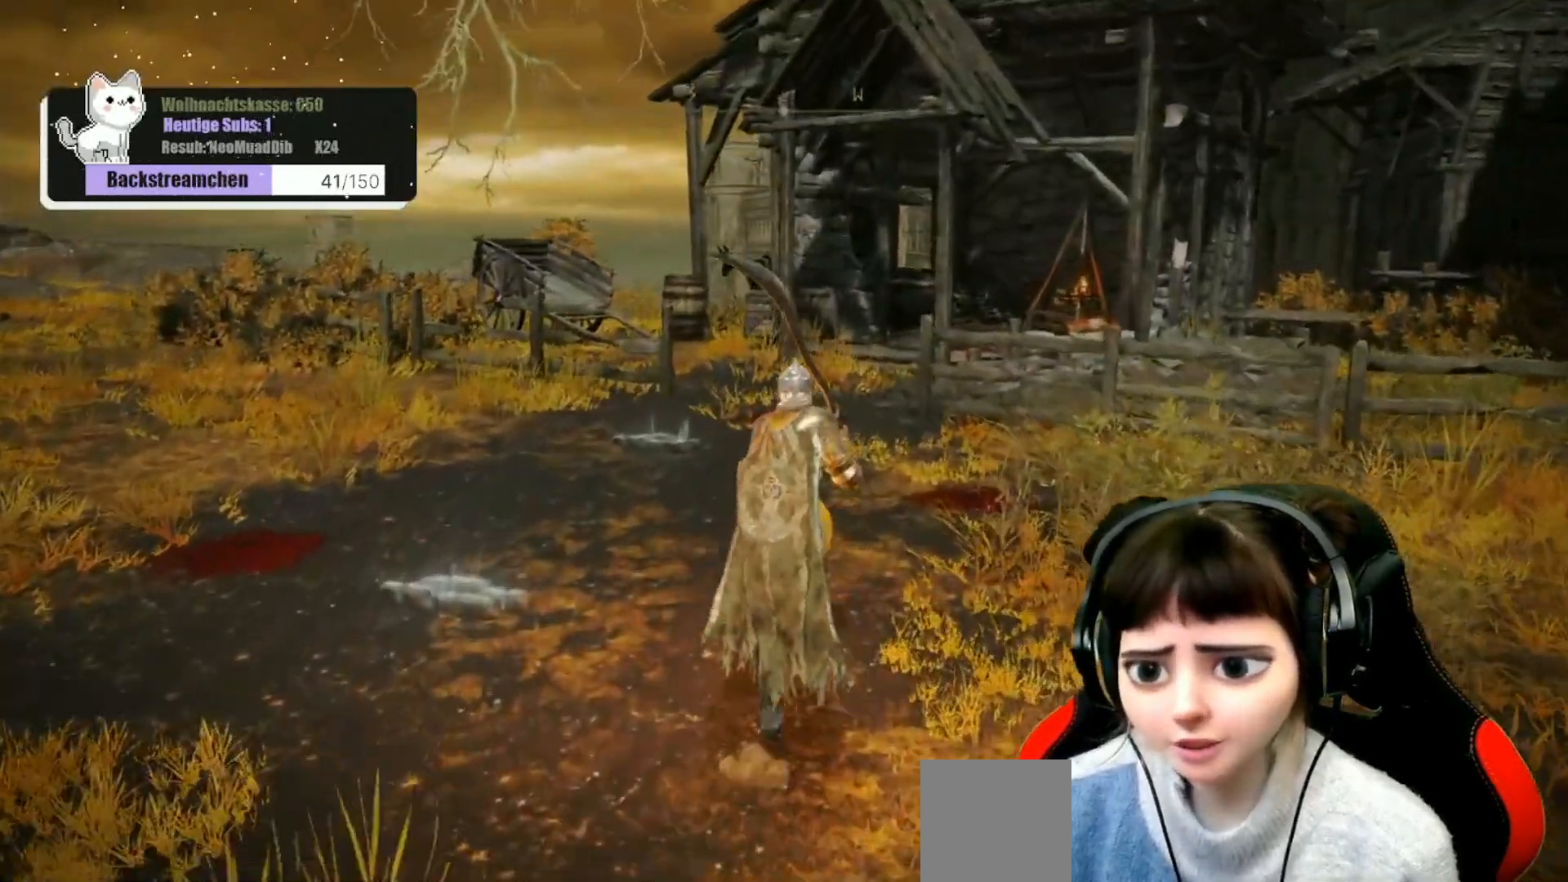
{"buttons": [], "left_stick": "down-right", "right_stick": "right", "events": [[67, "left_stick", "down"], [83, "right_stick", "right"], [283, "left_stick", "down-right"]]}
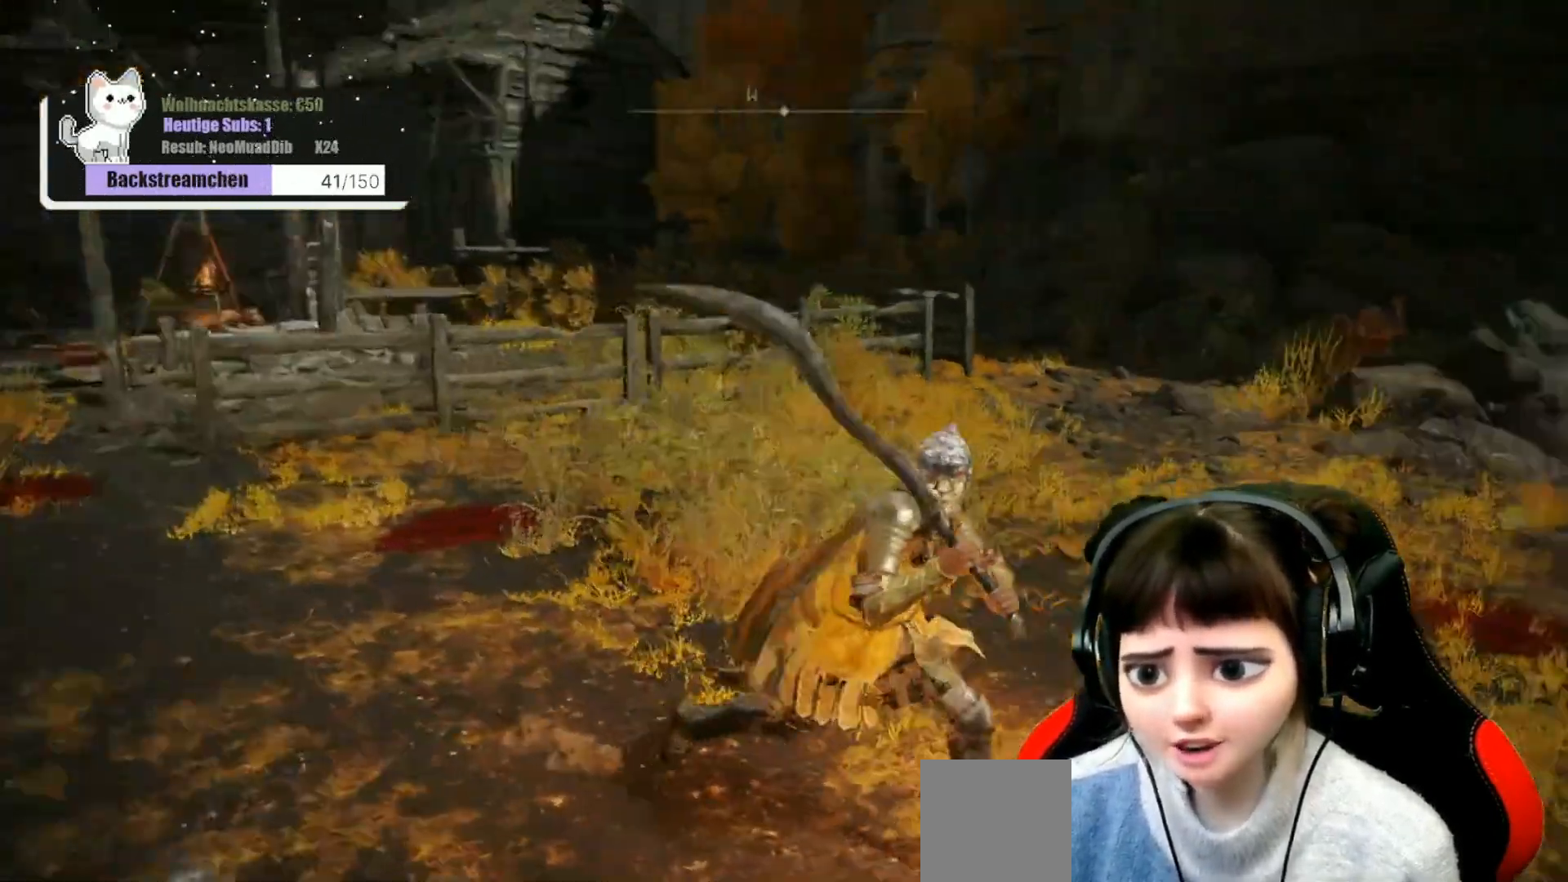
{"buttons": [], "left_stick": "up-right", "right_stick": "center", "events": [[133, "left_stick", "right"], [250, "right_stick", "center"], [267, "left_stick", "up-right"]]}
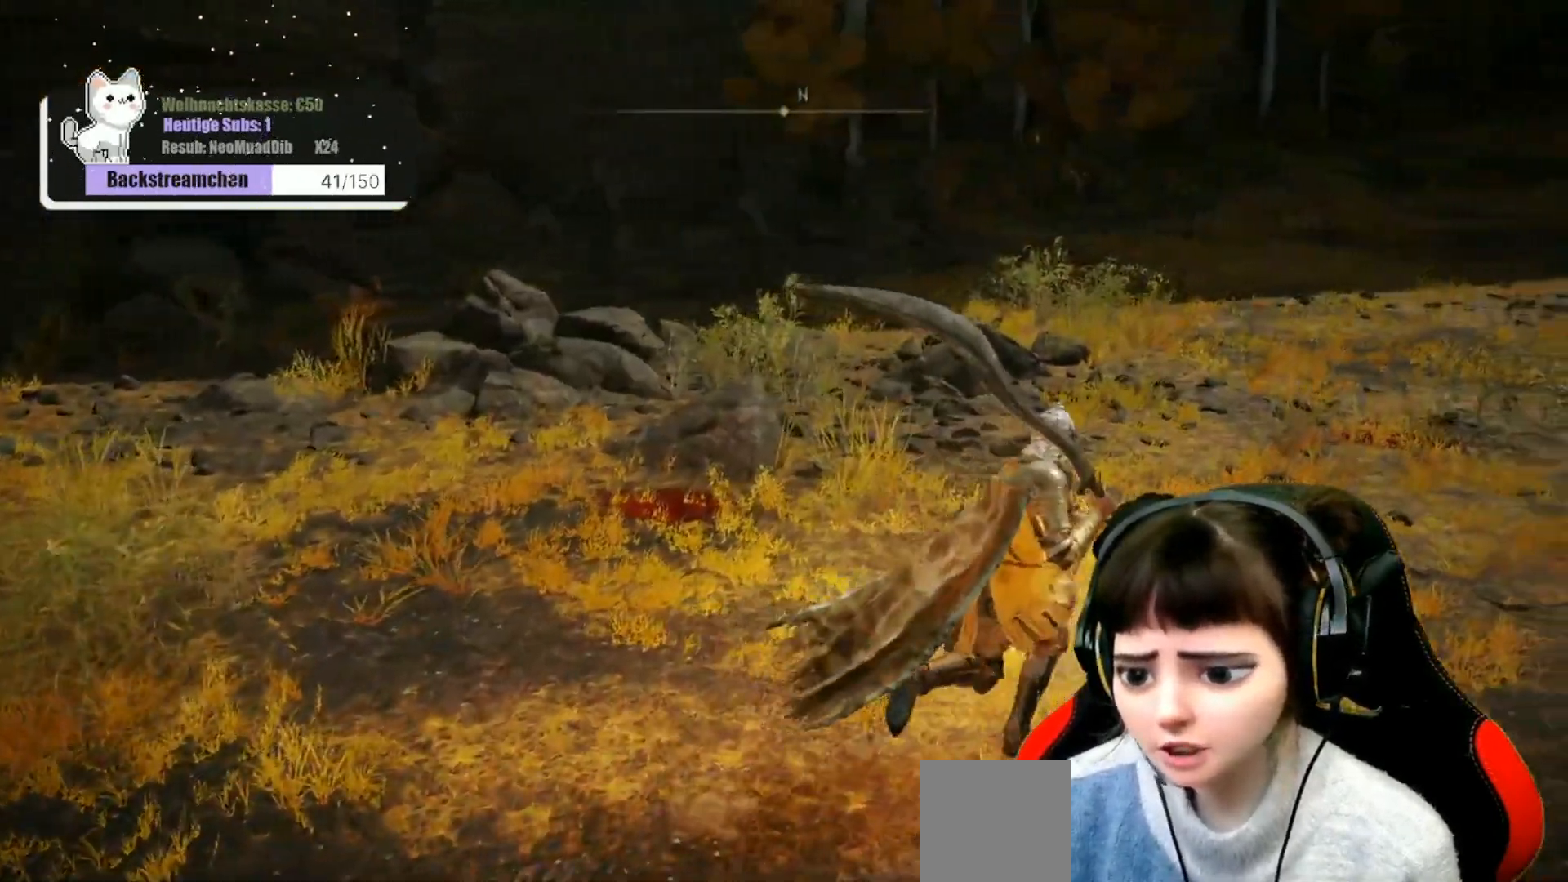
{"buttons": [], "left_stick": "center", "right_stick": "center", "events": [[17, "left_stick", "up"], [167, "Y", "down"], [200, "left_stick", "center"], [267, "Y", "up"]]}
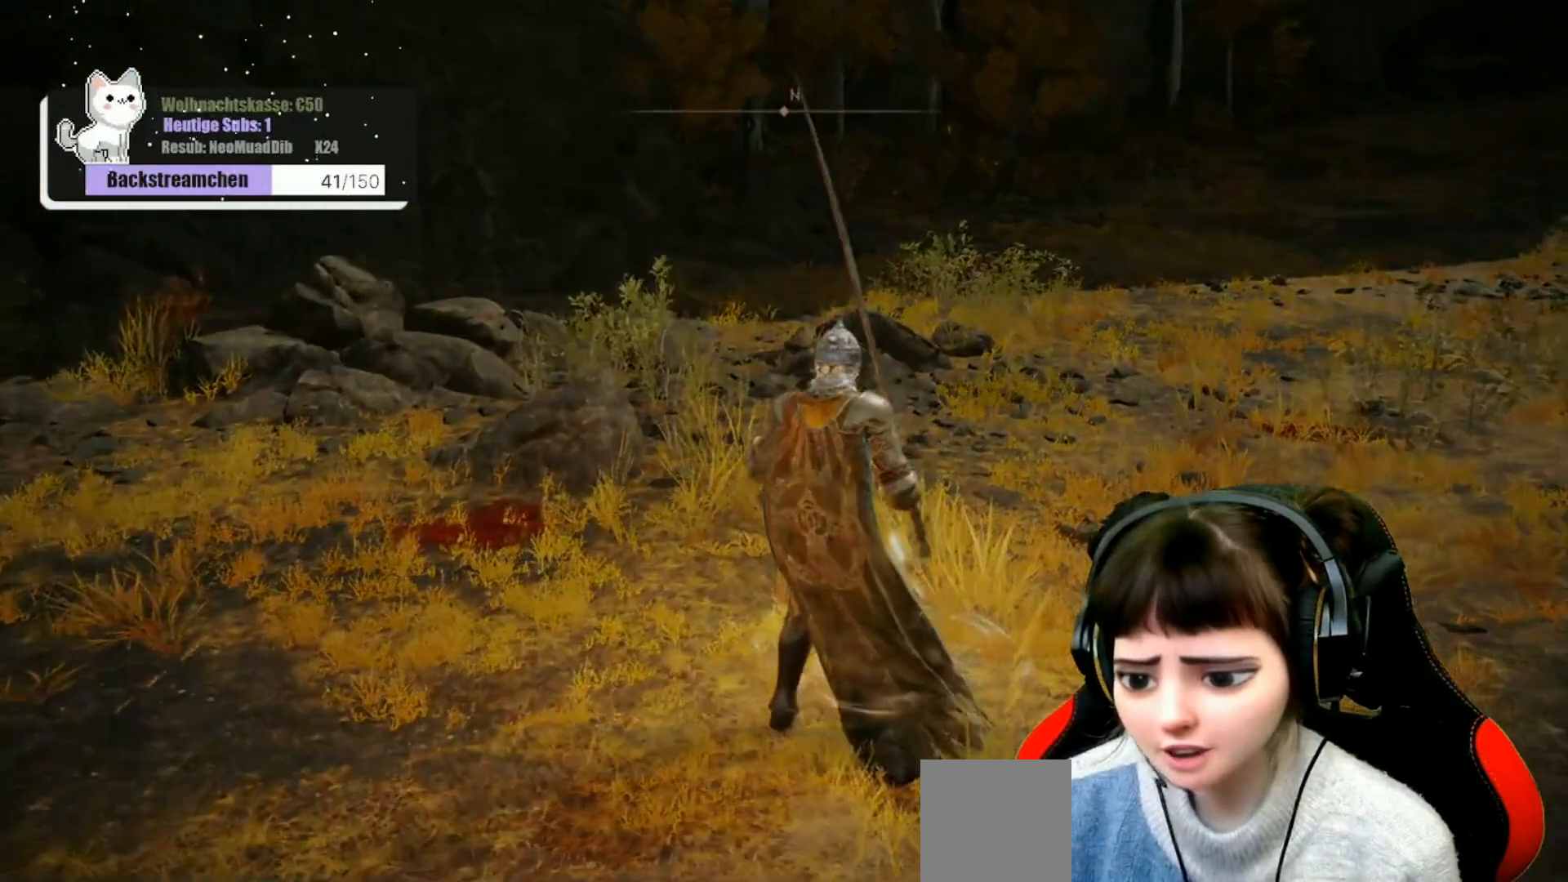
{"buttons": [], "left_stick": "center", "right_stick": "left", "events": [[483, "right_stick", "left"]]}
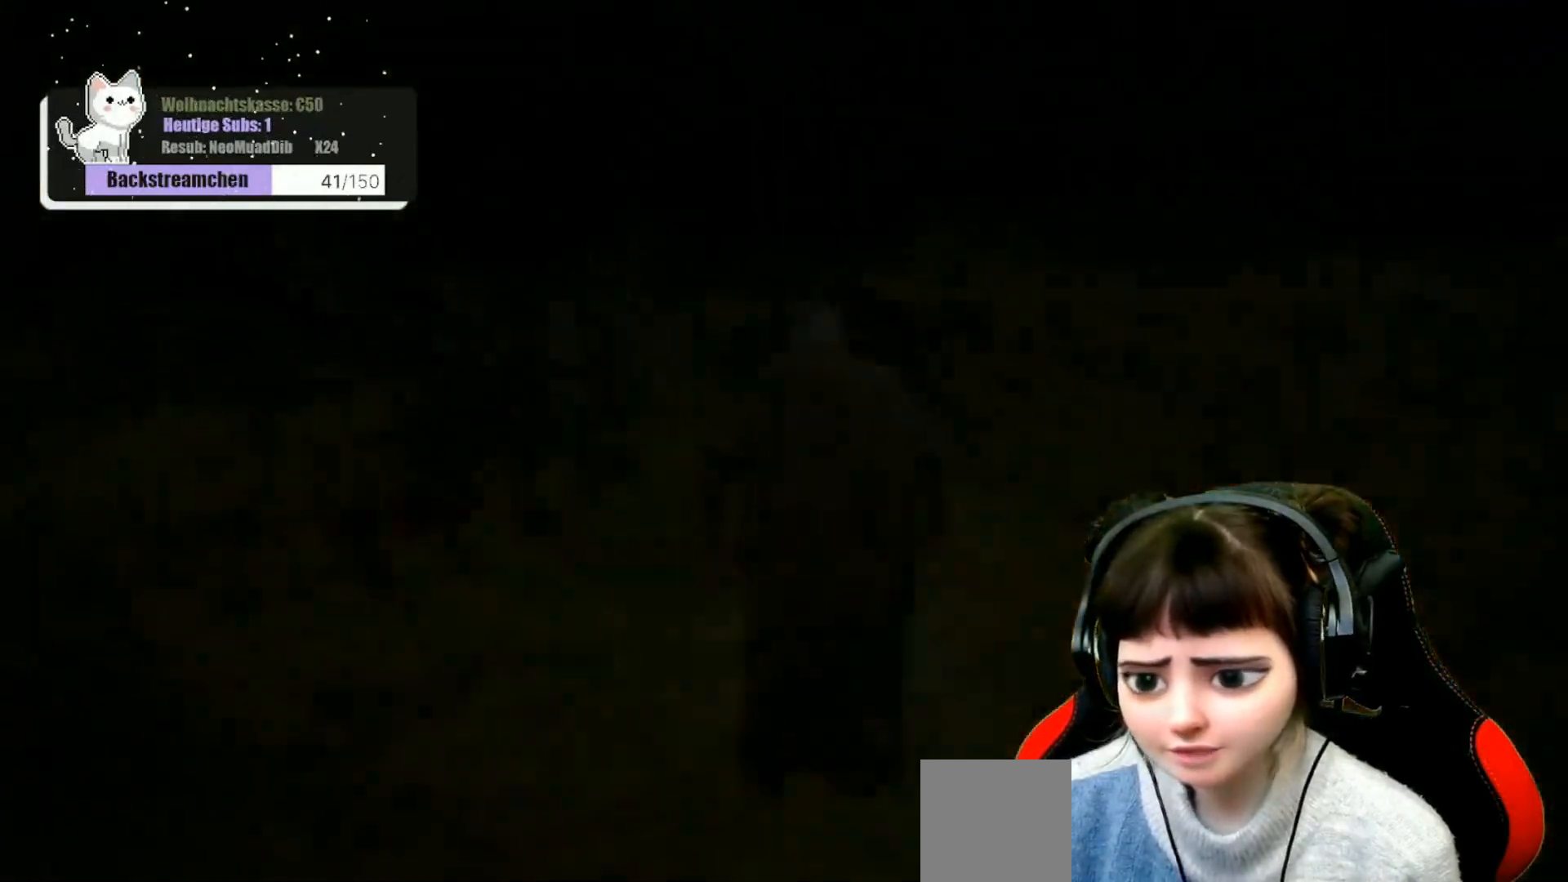
{"buttons": [], "left_stick": "center", "right_stick": "center", "events": [[150, "right_stick", "center"]]}
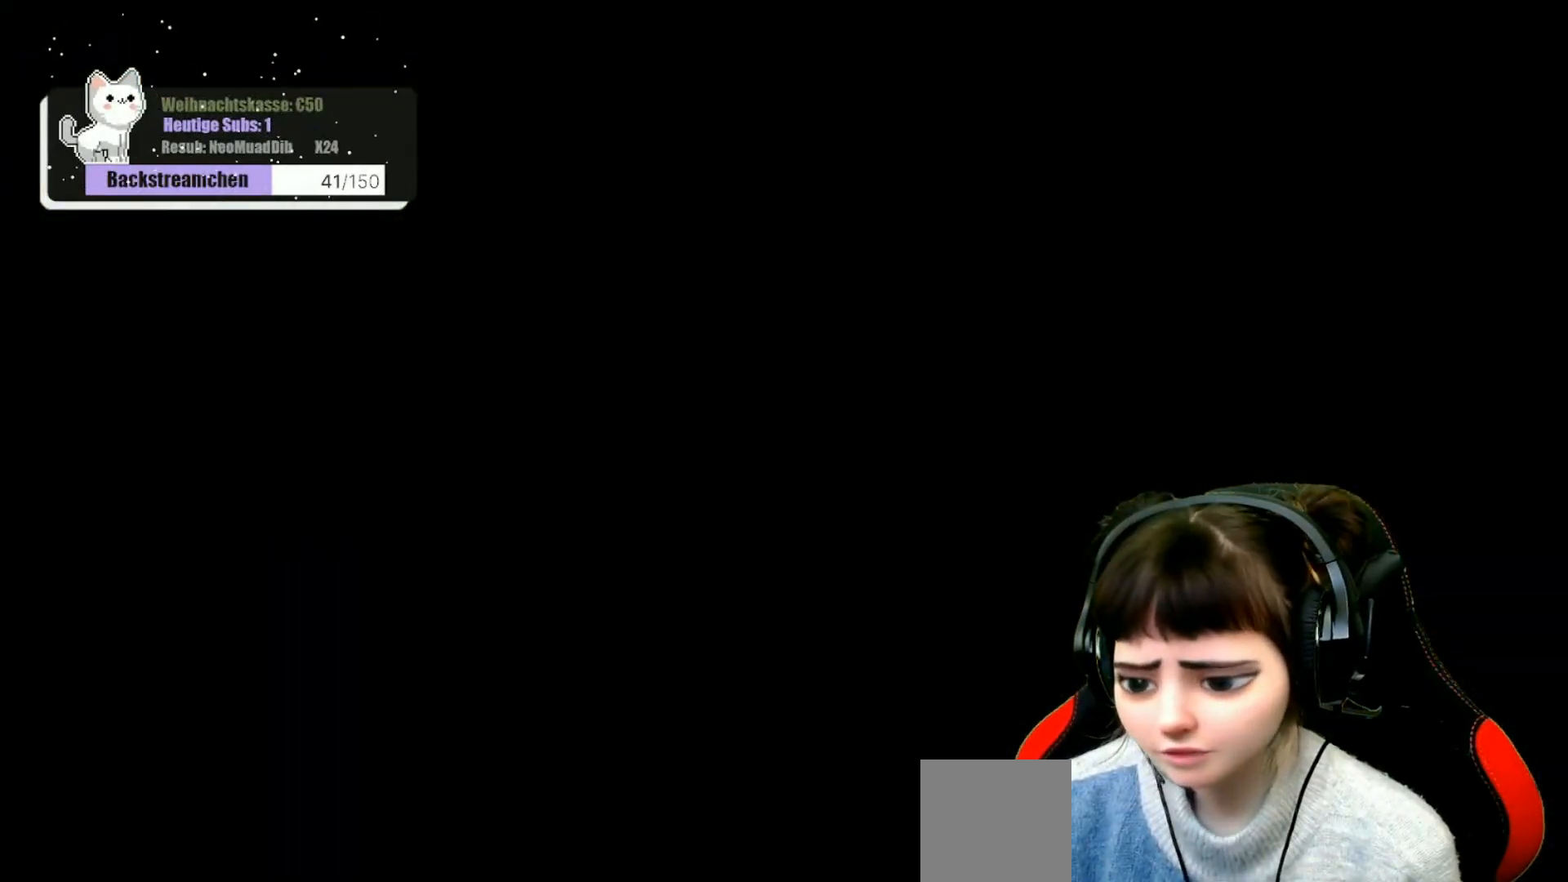
{"buttons": [], "left_stick": "center", "right_stick": "center", "events": []}
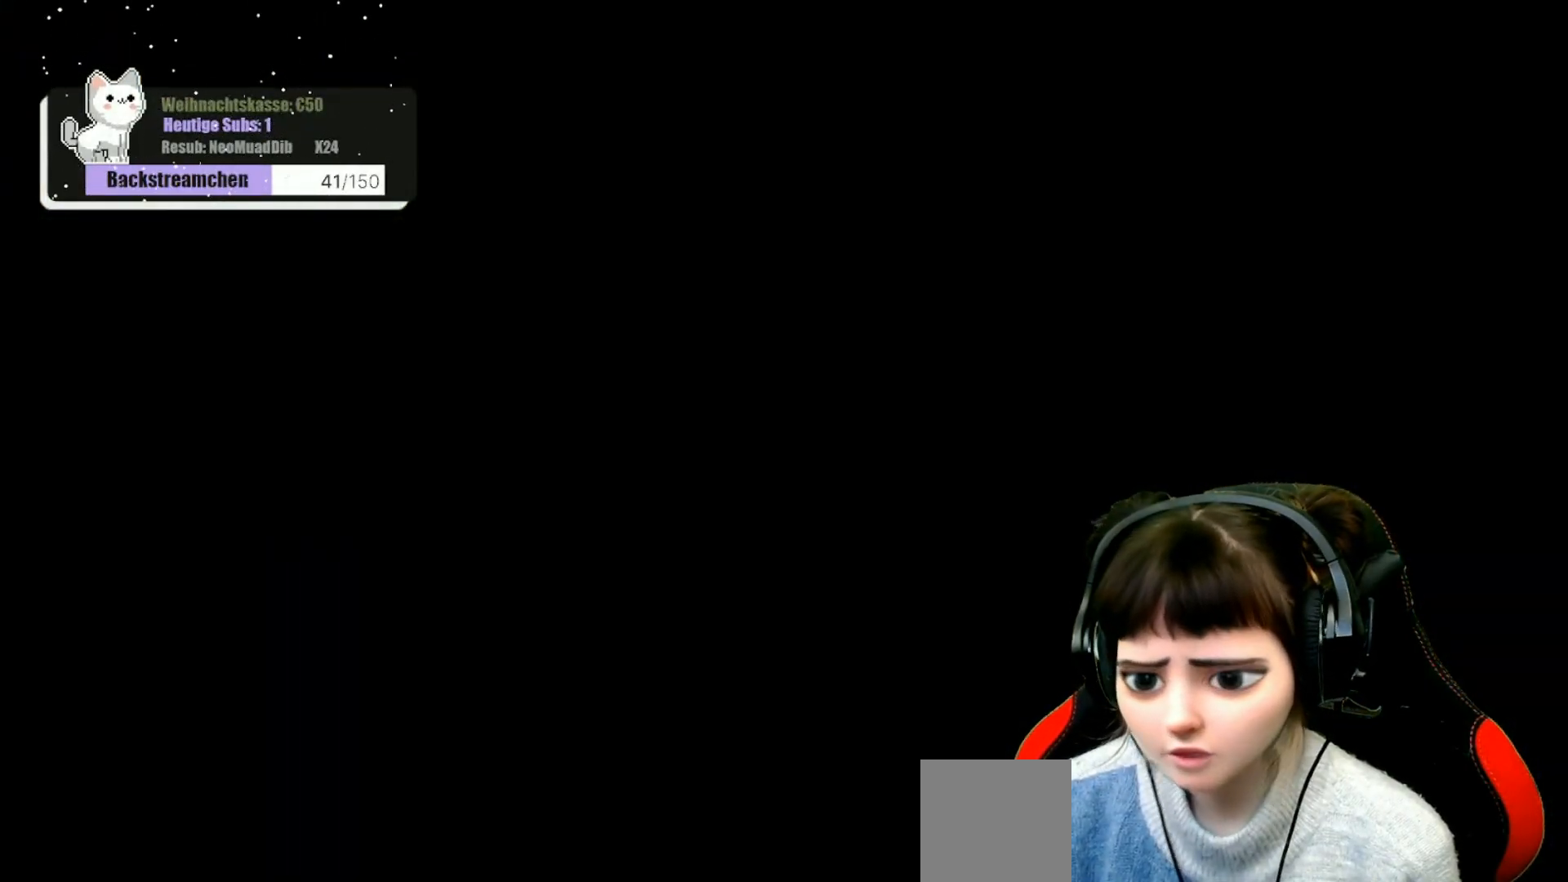
{"buttons": [], "left_stick": "center", "right_stick": "center", "events": []}
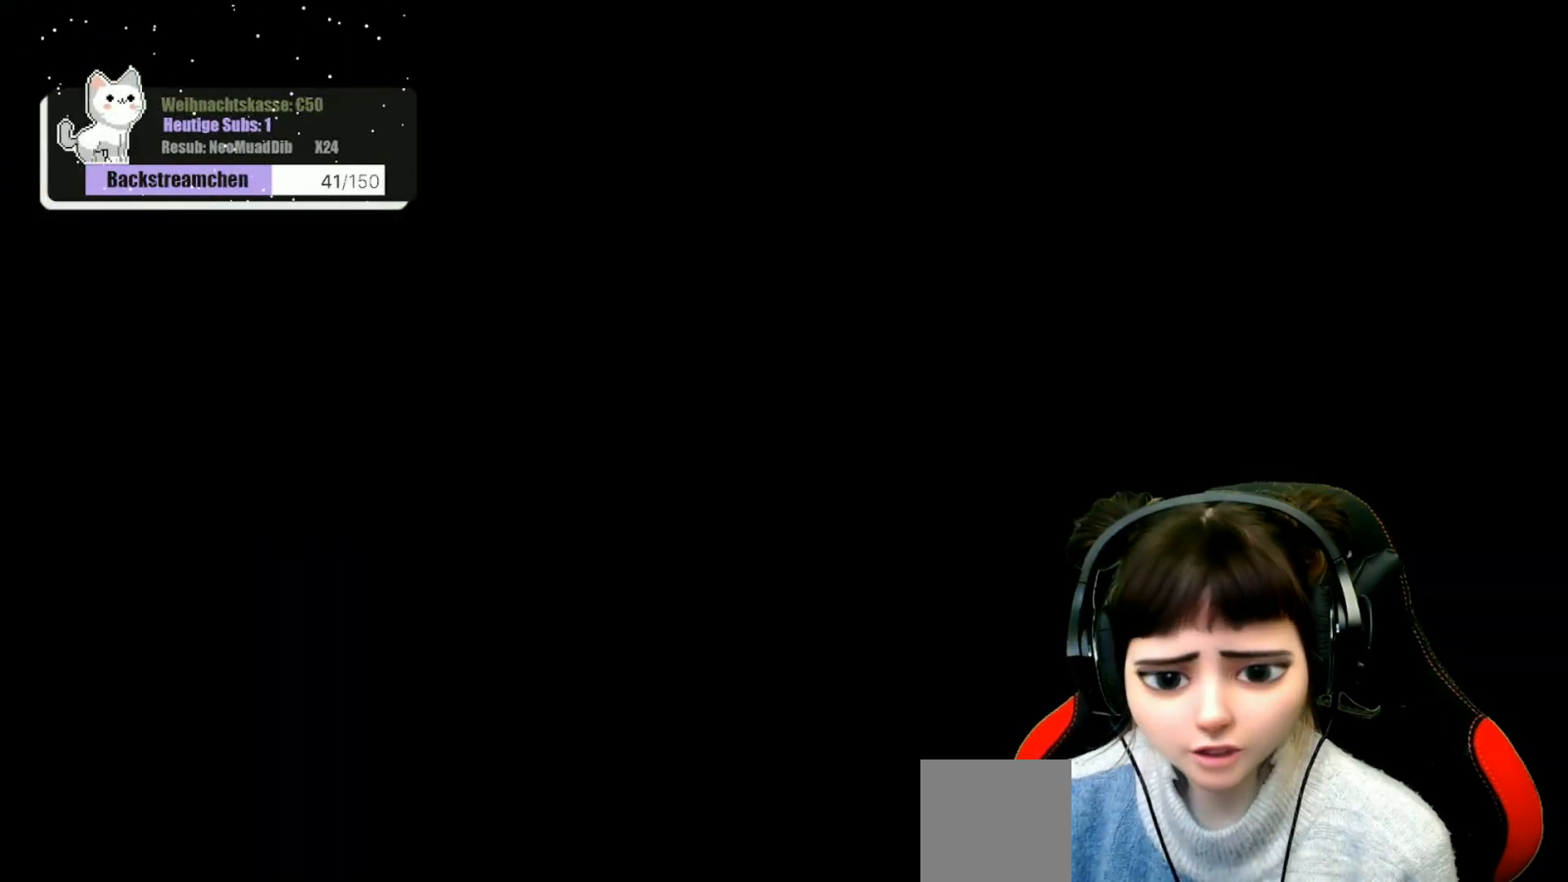
{"buttons": [], "left_stick": "center", "right_stick": "center", "events": []}
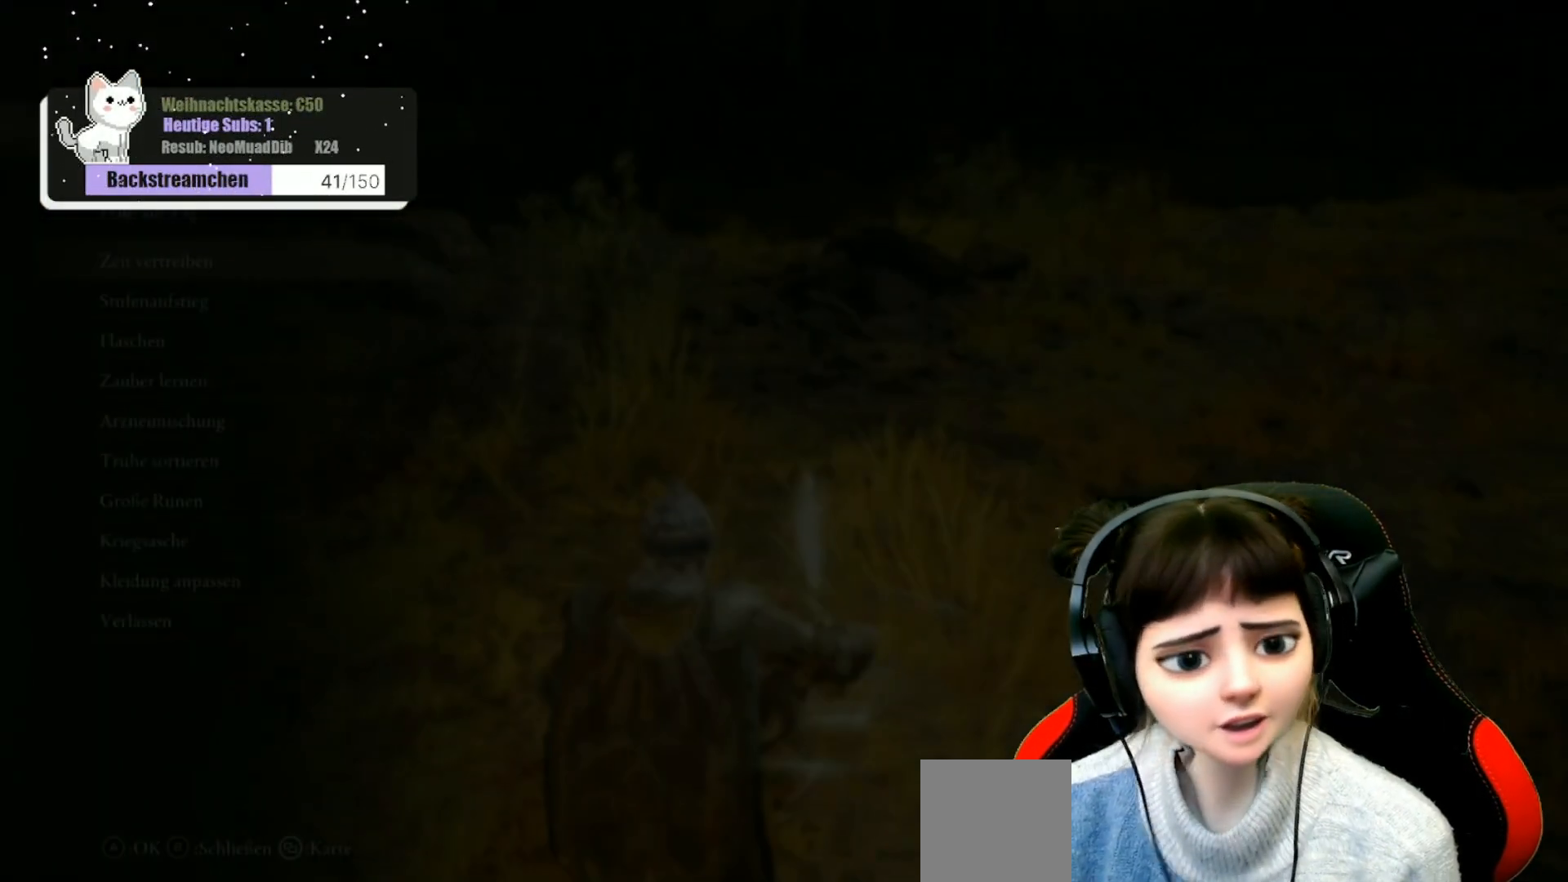
{"buttons": [], "left_stick": "center", "right_stick": "center", "events": []}
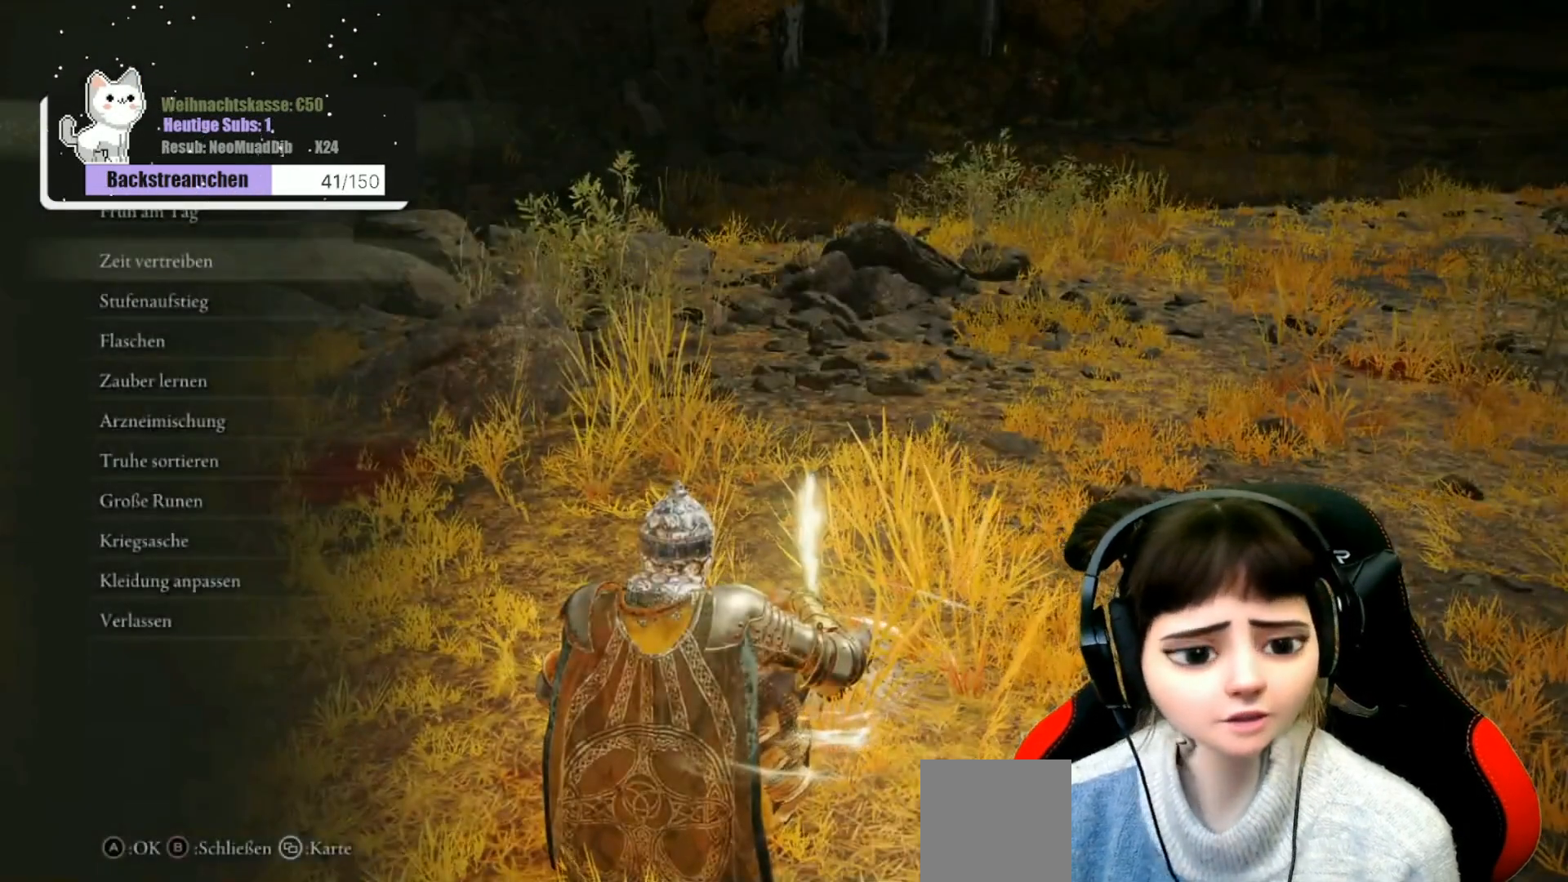
{"buttons": [], "left_stick": "center", "right_stick": "center", "events": [[333, "A", "down"], [450, "A", "up"]]}
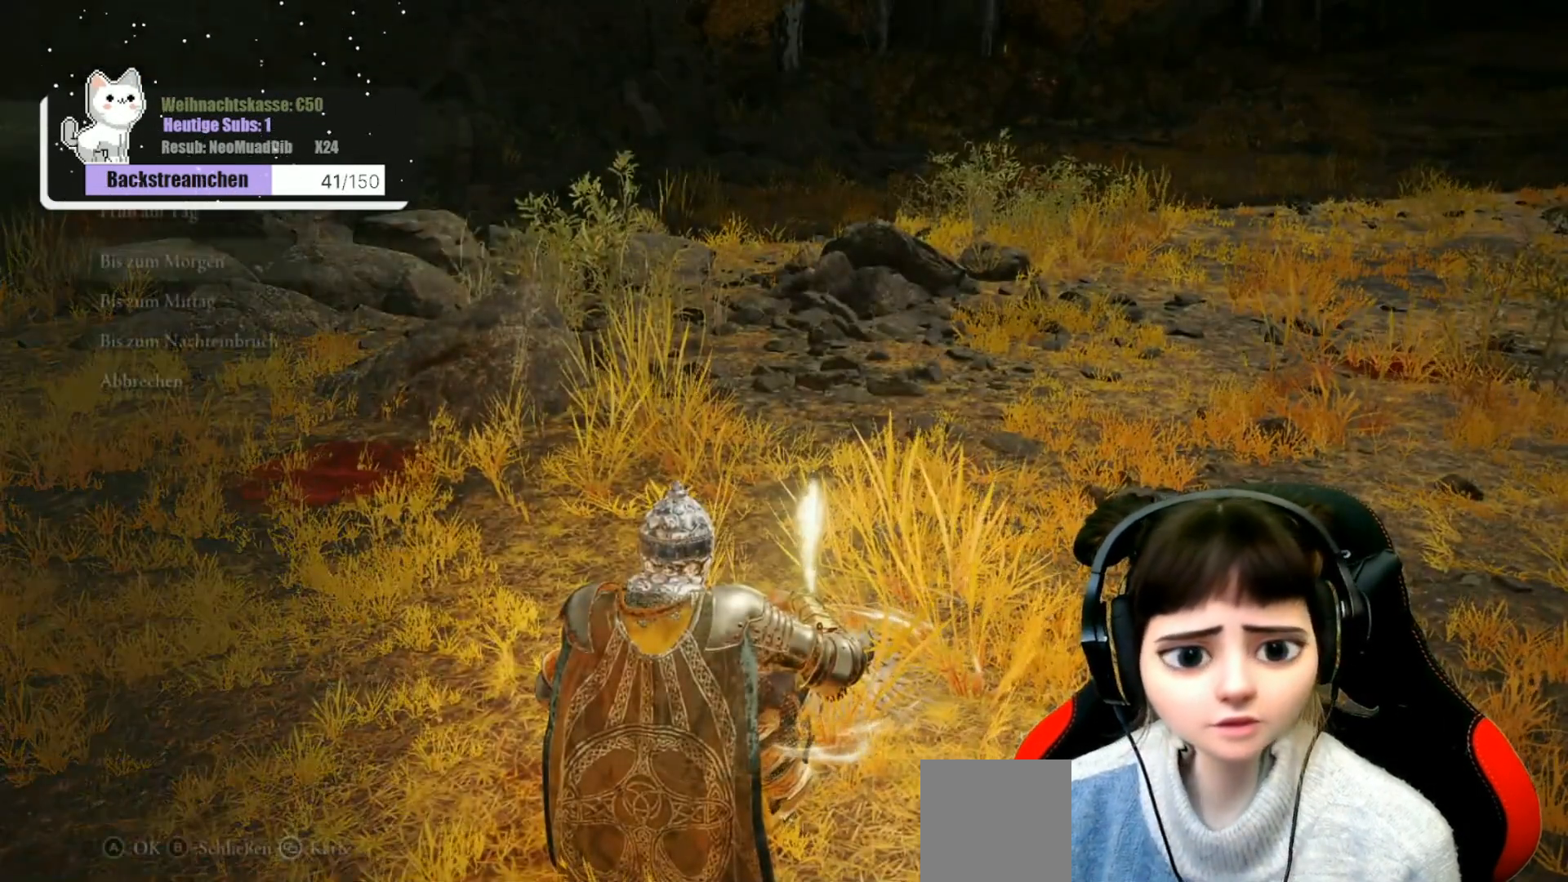
{"buttons": [], "left_stick": "center", "right_stick": "center", "events": []}
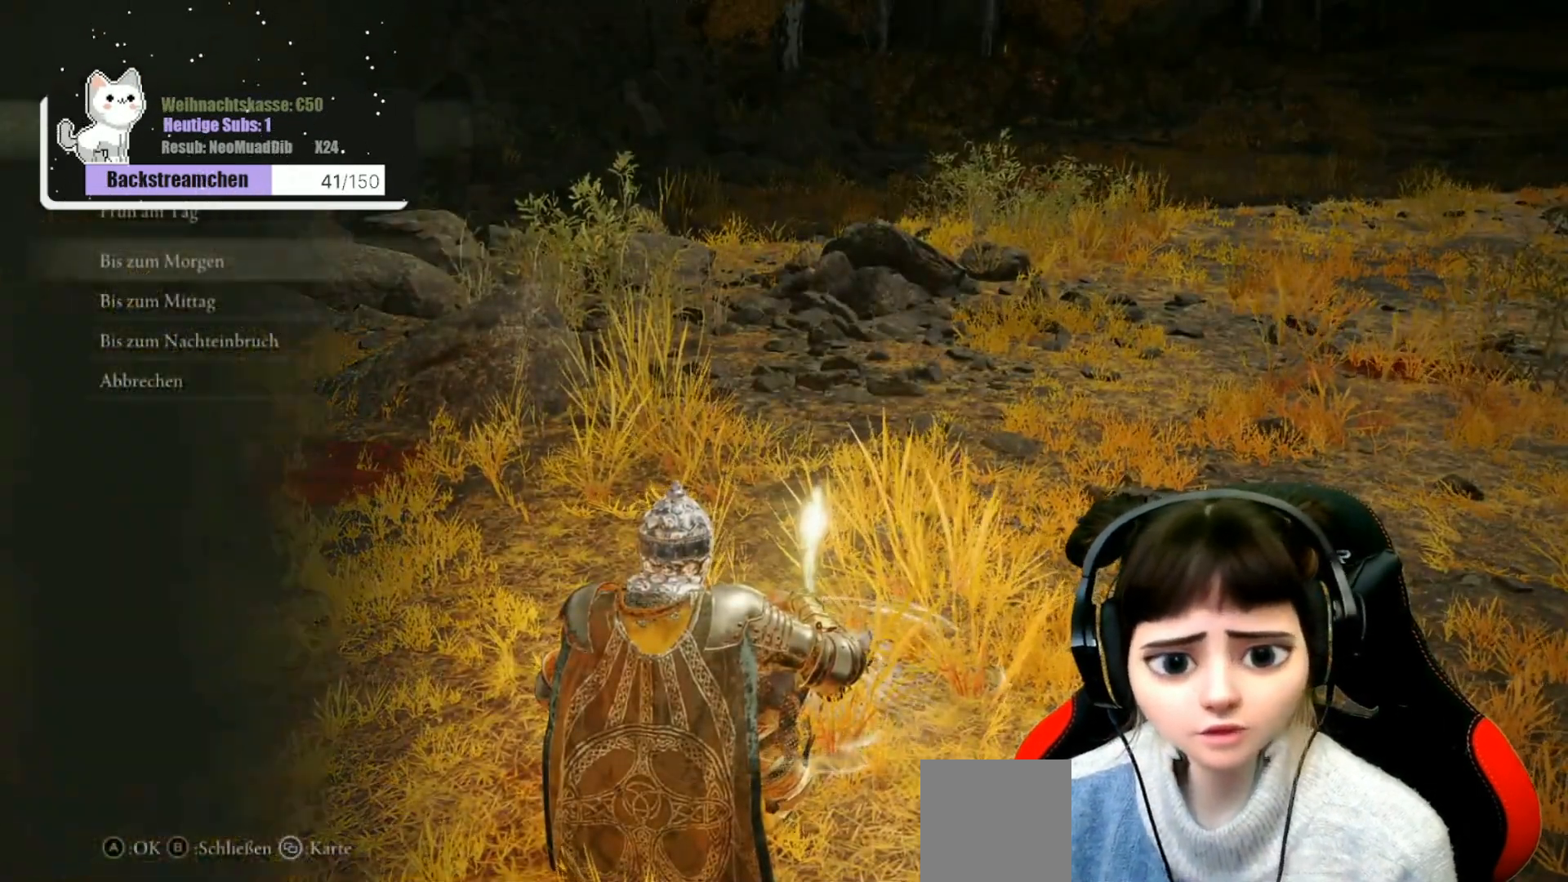
{"buttons": [], "left_stick": "center", "right_stick": "center", "events": [[33, "DPAD_DOWN", "down"], [117, "DPAD_DOWN", "up"], [217, "DPAD_DOWN", "down"], [333, "DPAD_DOWN", "up"], [433, "A", "down"], [500, "A", "up"]]}
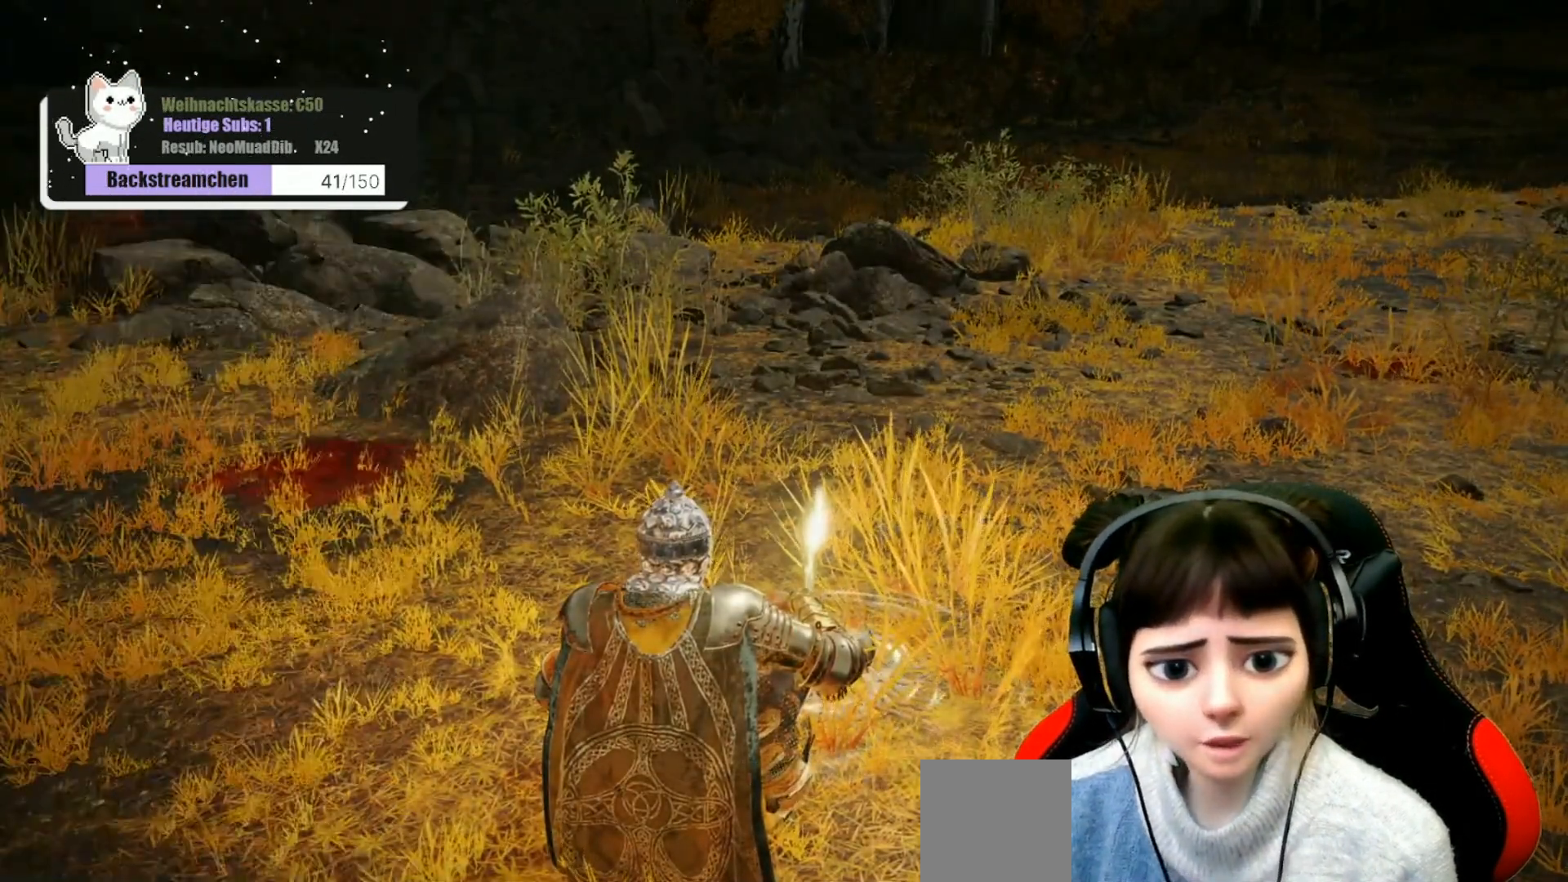
{"buttons": [], "left_stick": "center", "right_stick": "center", "events": []}
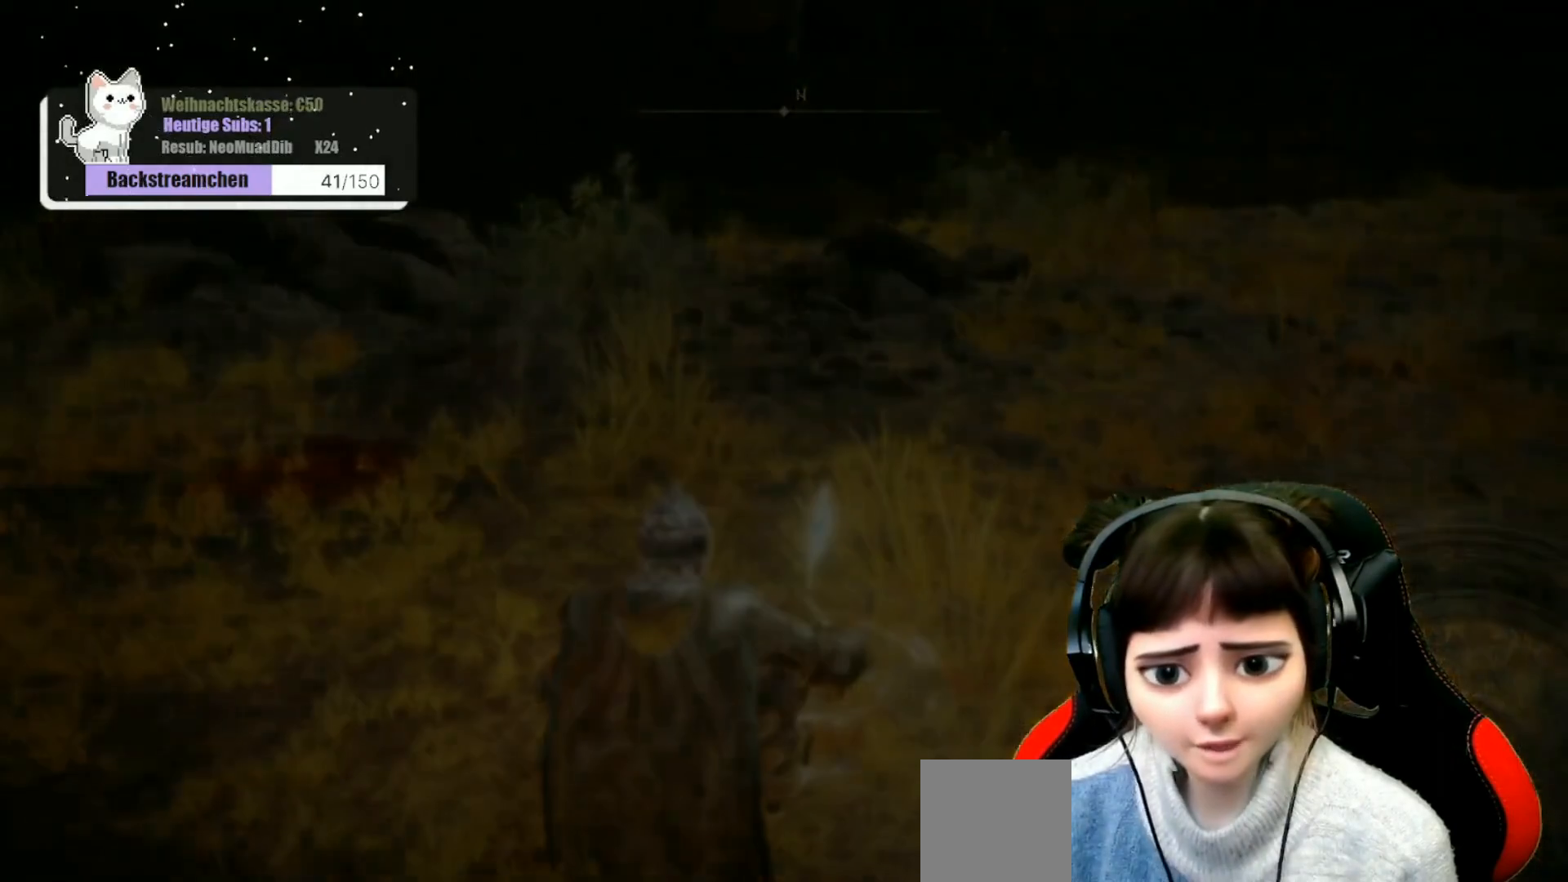
{"buttons": [], "left_stick": "center", "right_stick": "center", "events": []}
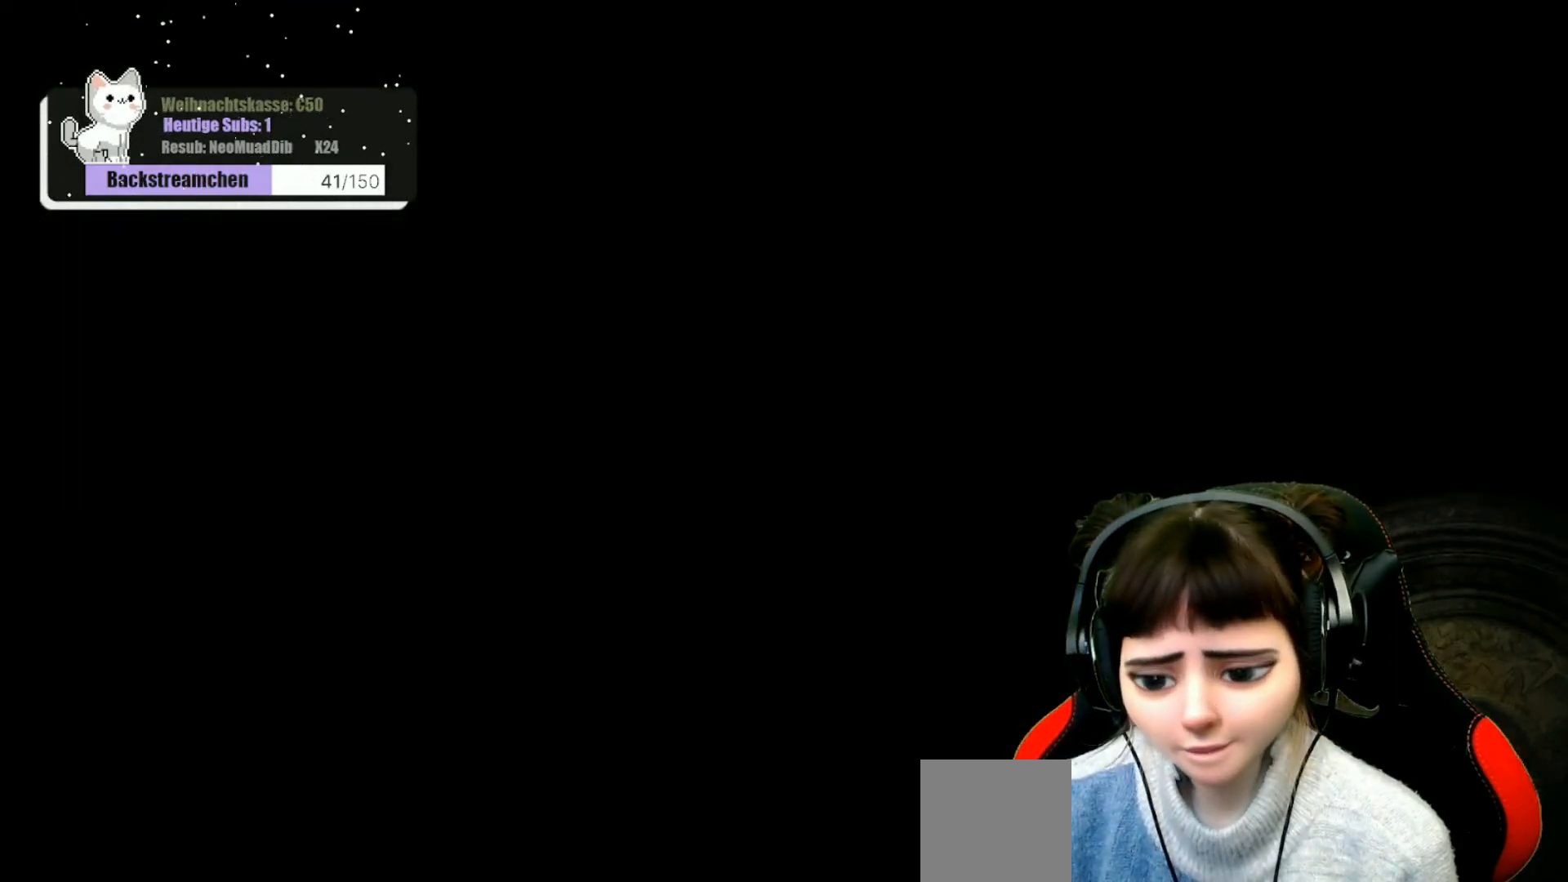
{"buttons": [], "left_stick": "center", "right_stick": "center", "events": []}
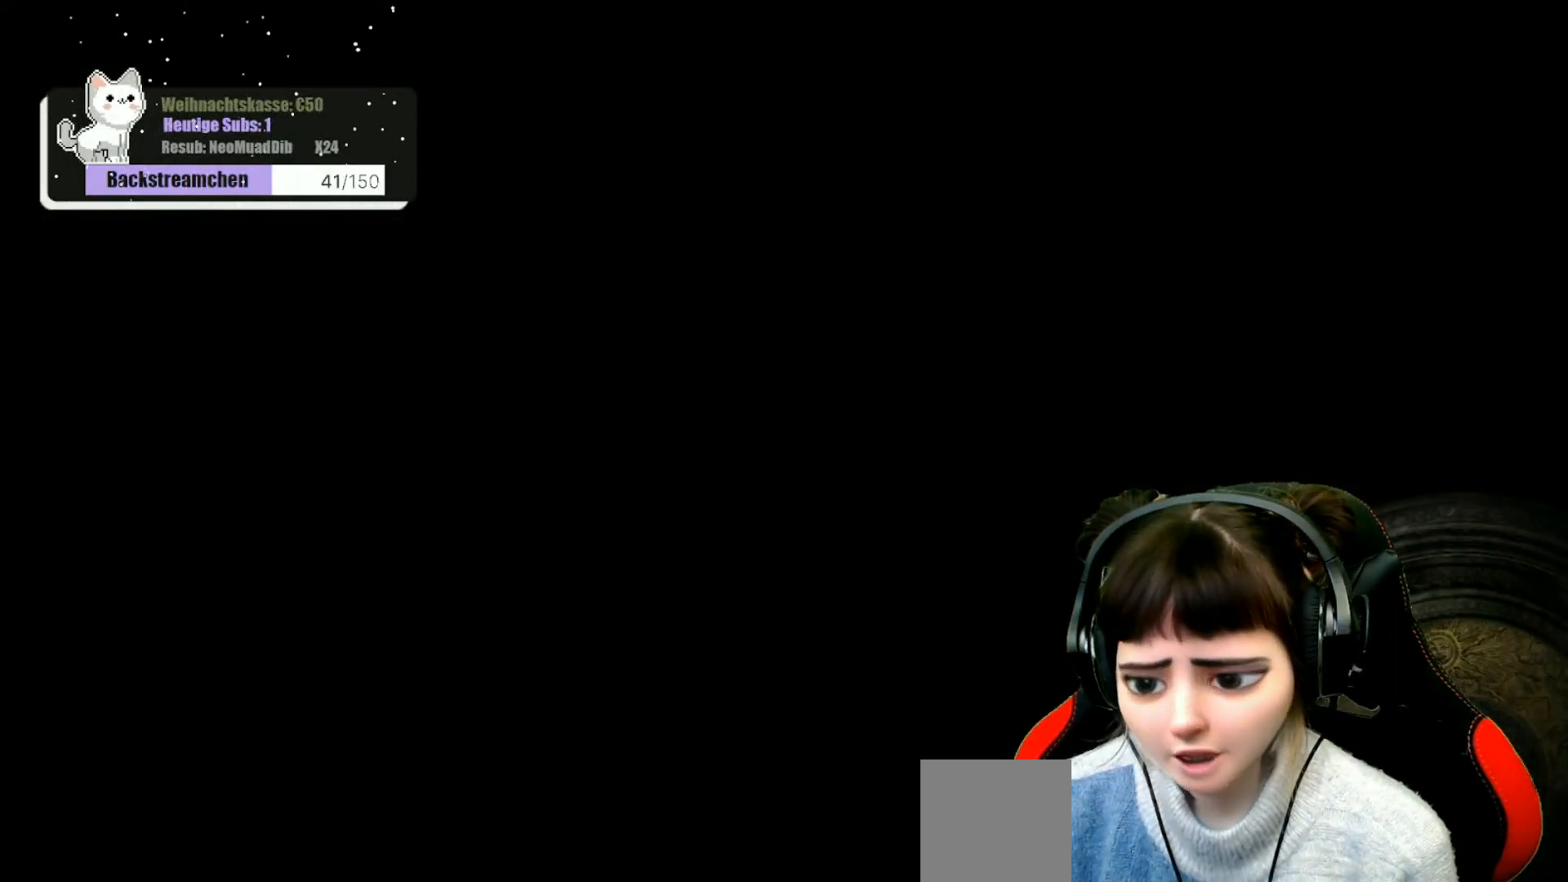
{"buttons": [], "left_stick": "center", "right_stick": "center", "events": []}